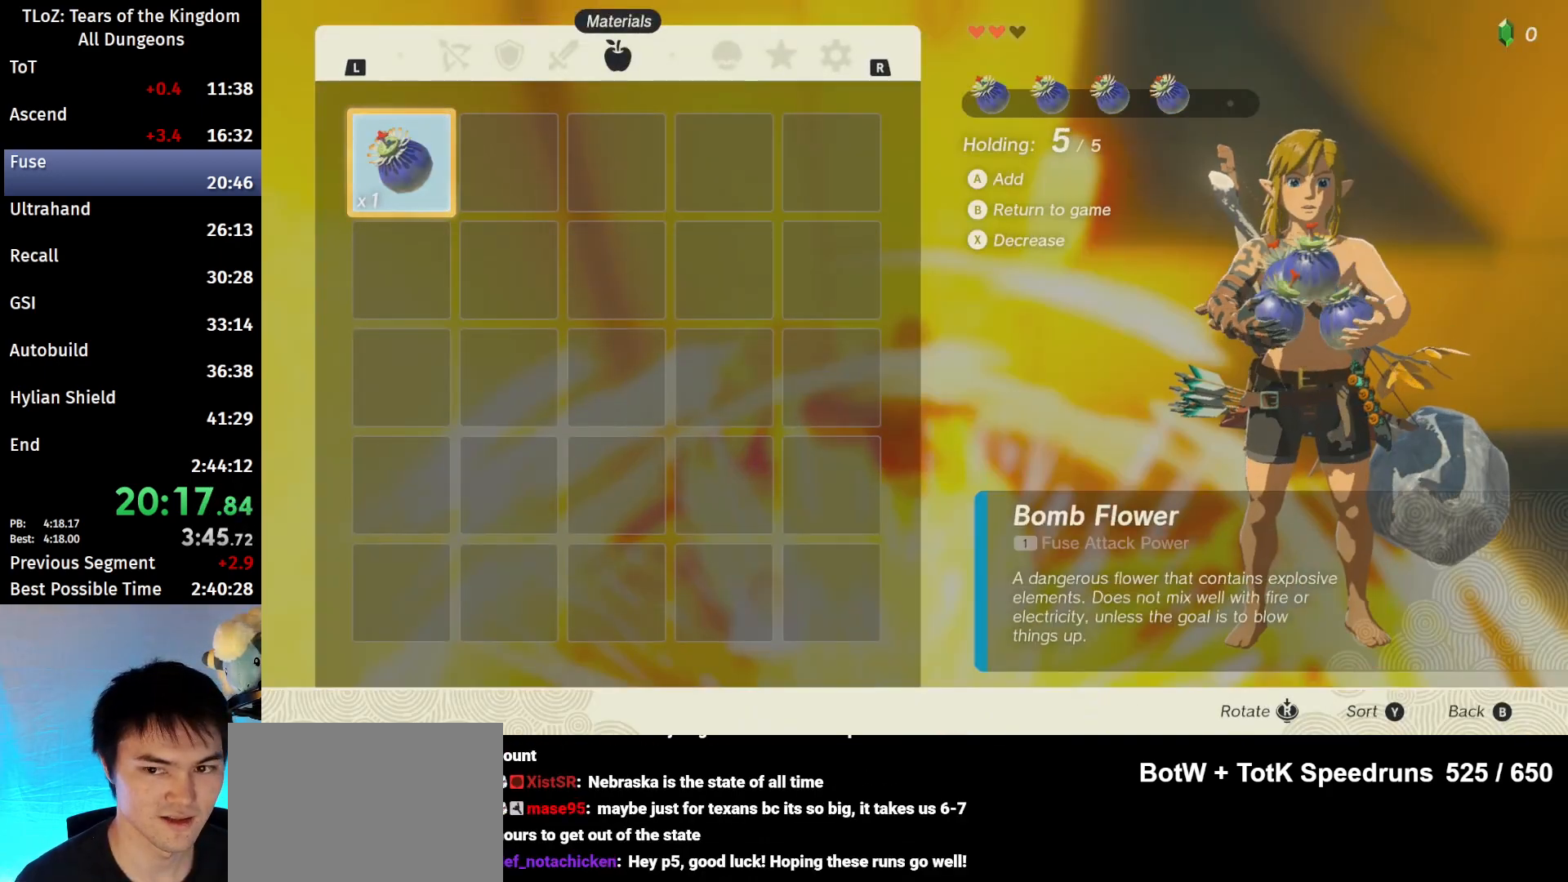
Gameplay with a controller (Nintendo layout); each line is a JSON object with the inputs held at the frame after it. "events" lists button and stick changes between this image and that frame as [ms after this image, input, new state], when the widget could be followed in between. Not read: L3 R3 TOUCHPAD.
{"buttons": [], "left_stick": "center", "right_stick": "center", "events": [[67, "B", "down"], [67, "Y", "down"], [133, "Y", "up"], [167, "B", "up"], [267, "B", "down"], [333, "B", "up"], [400, "B", "down"], [500, "B", "up"]]}
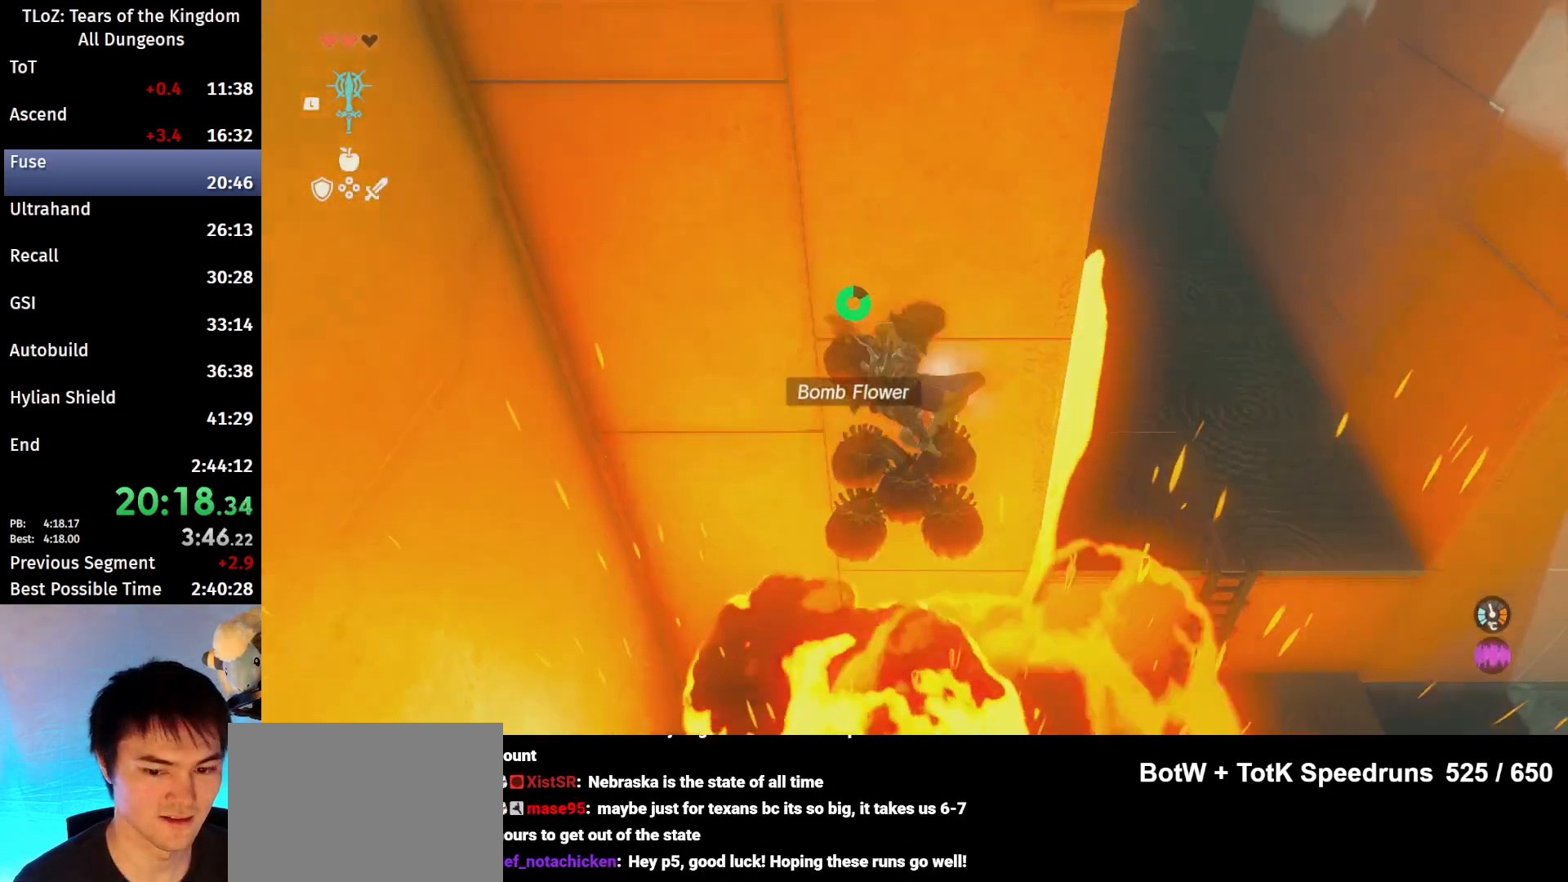
{"buttons": ["A"], "left_stick": "up", "right_stick": "center", "events": [[33, "B", "down"], [67, "left_stick", "up"], [100, "B", "up"], [167, "A", "down"], [233, "A", "up"], [467, "A", "down"]]}
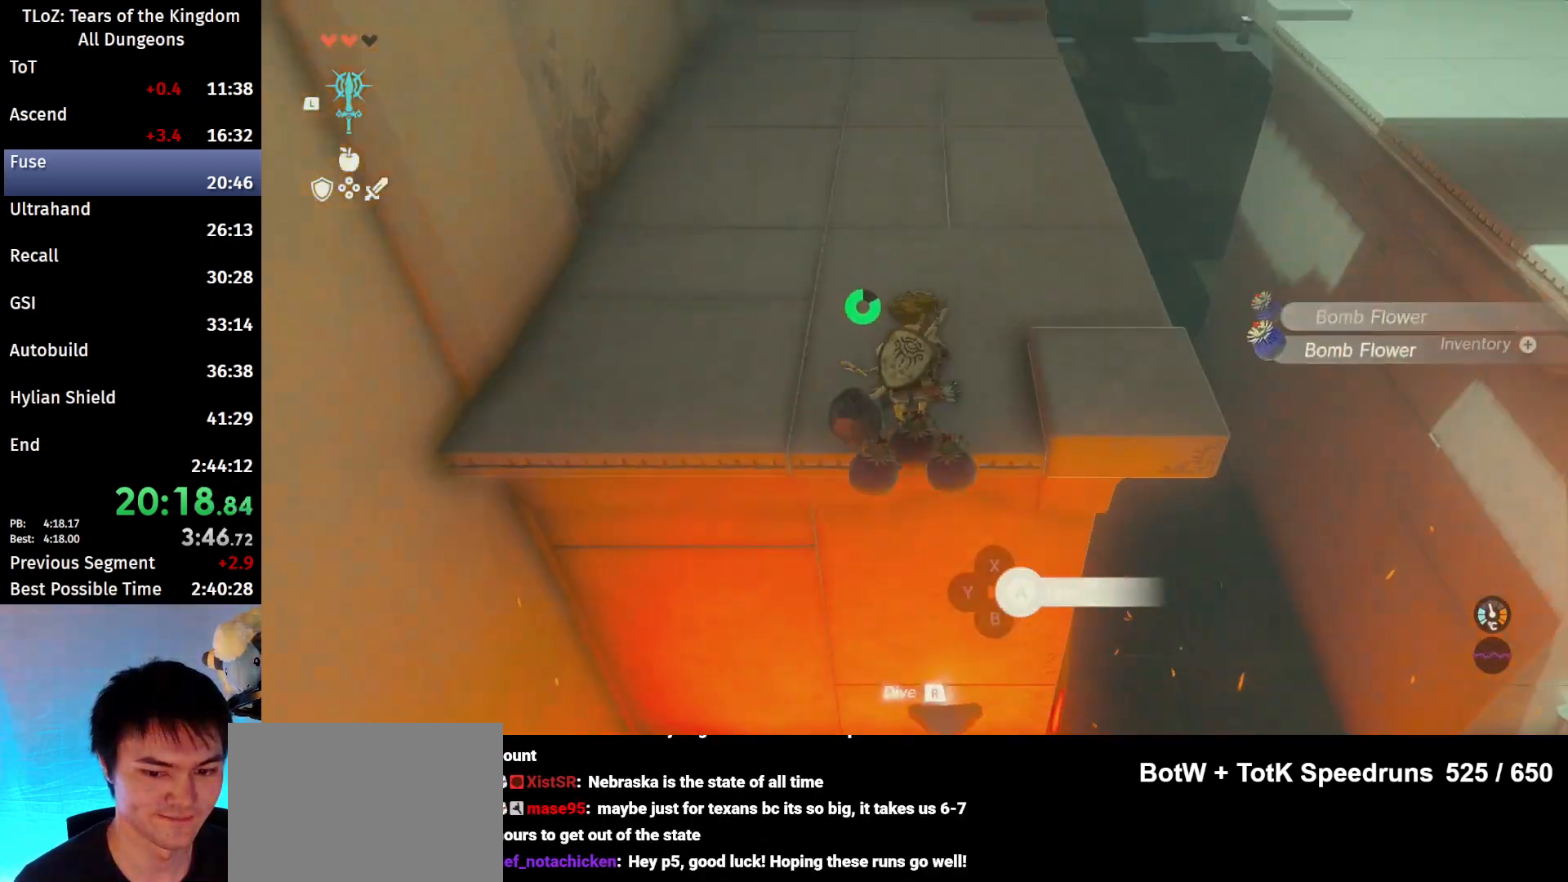
{"buttons": [], "left_stick": "up", "right_stick": "center", "events": [[33, "A", "up"], [100, "A", "down"], [167, "A", "up"], [267, "A", "down"], [333, "A", "up"], [433, "A", "down"], [467, "A", "up"]]}
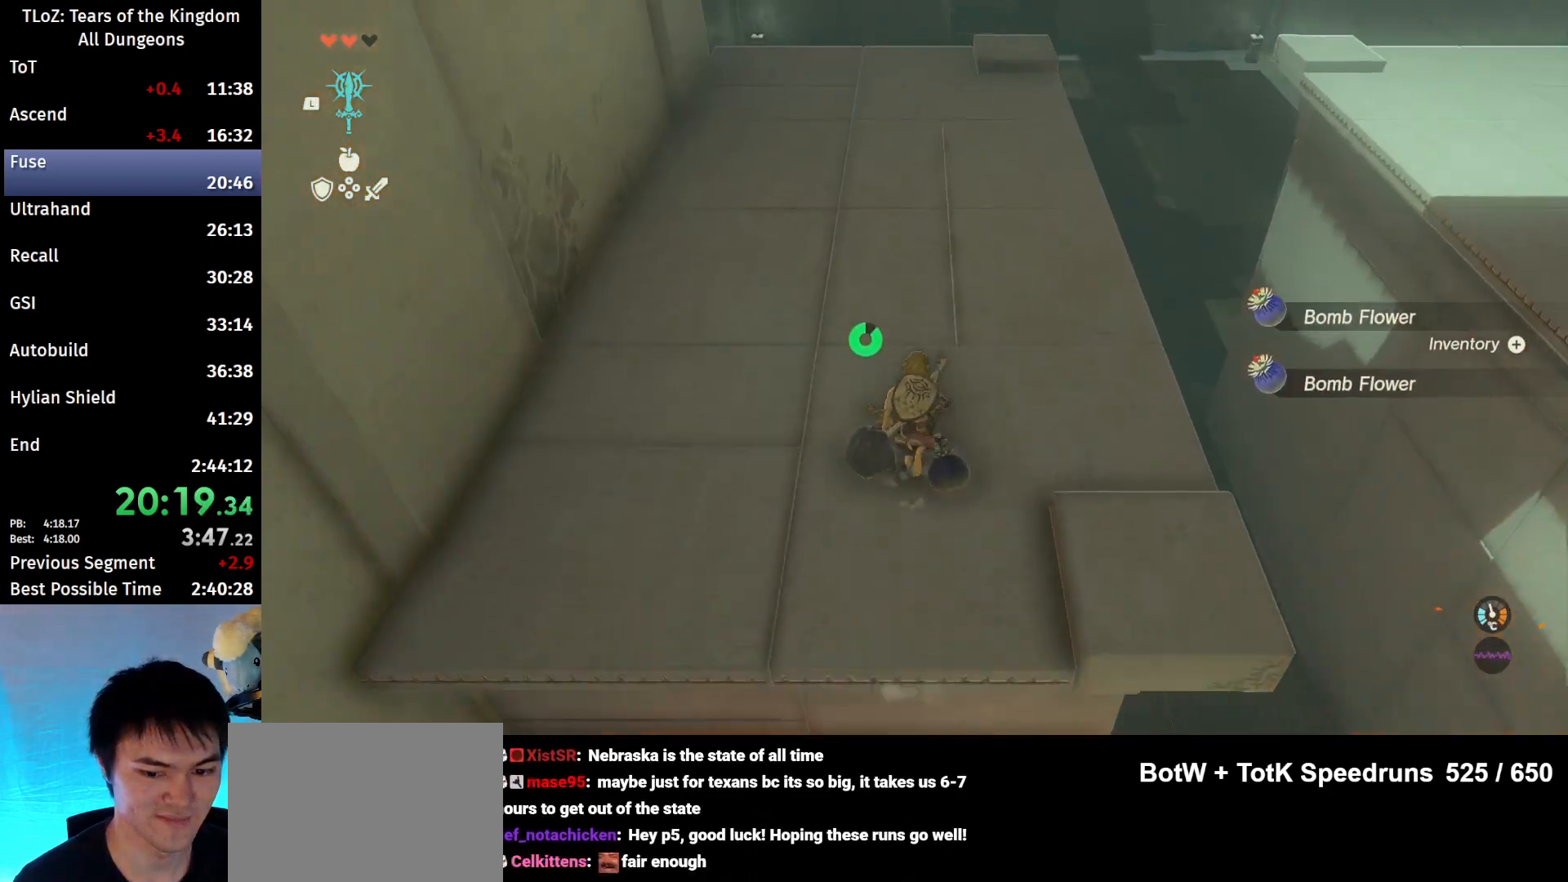
{"buttons": [], "left_stick": "center", "right_stick": "down", "events": [[67, "left_stick", "center"], [200, "L1", "down"], [333, "L1", "up"], [333, "right_stick", "down"]]}
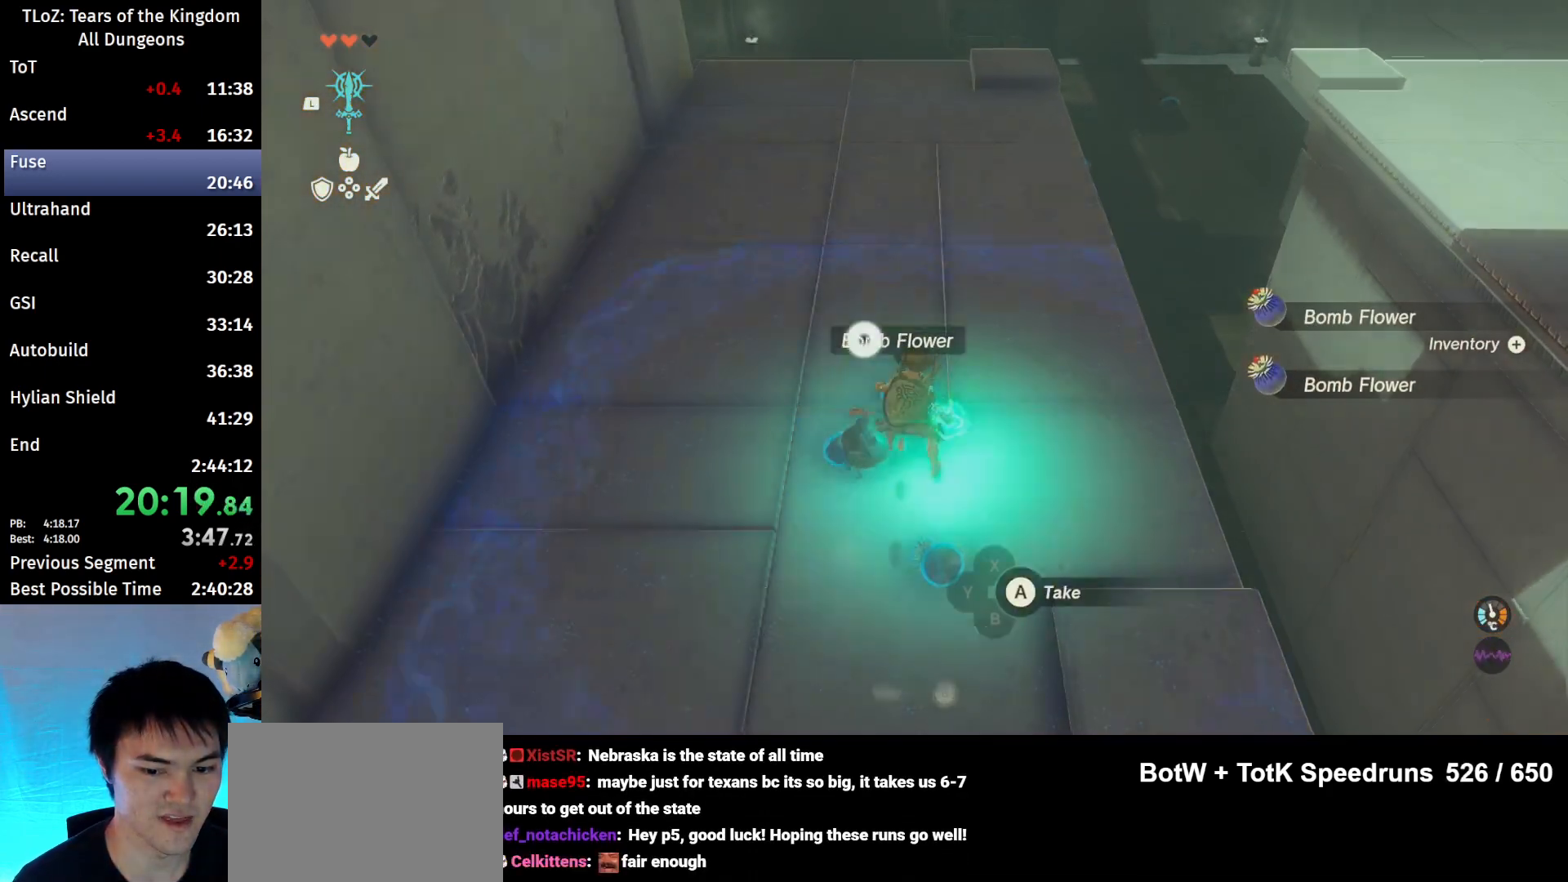
{"buttons": [], "left_stick": "down", "right_stick": "center", "events": [[67, "left_stick", "left"], [133, "L2", "down"], [133, "left_stick", "center"], [233, "L2", "up"], [400, "left_stick", "down"], [400, "right_stick", "center"]]}
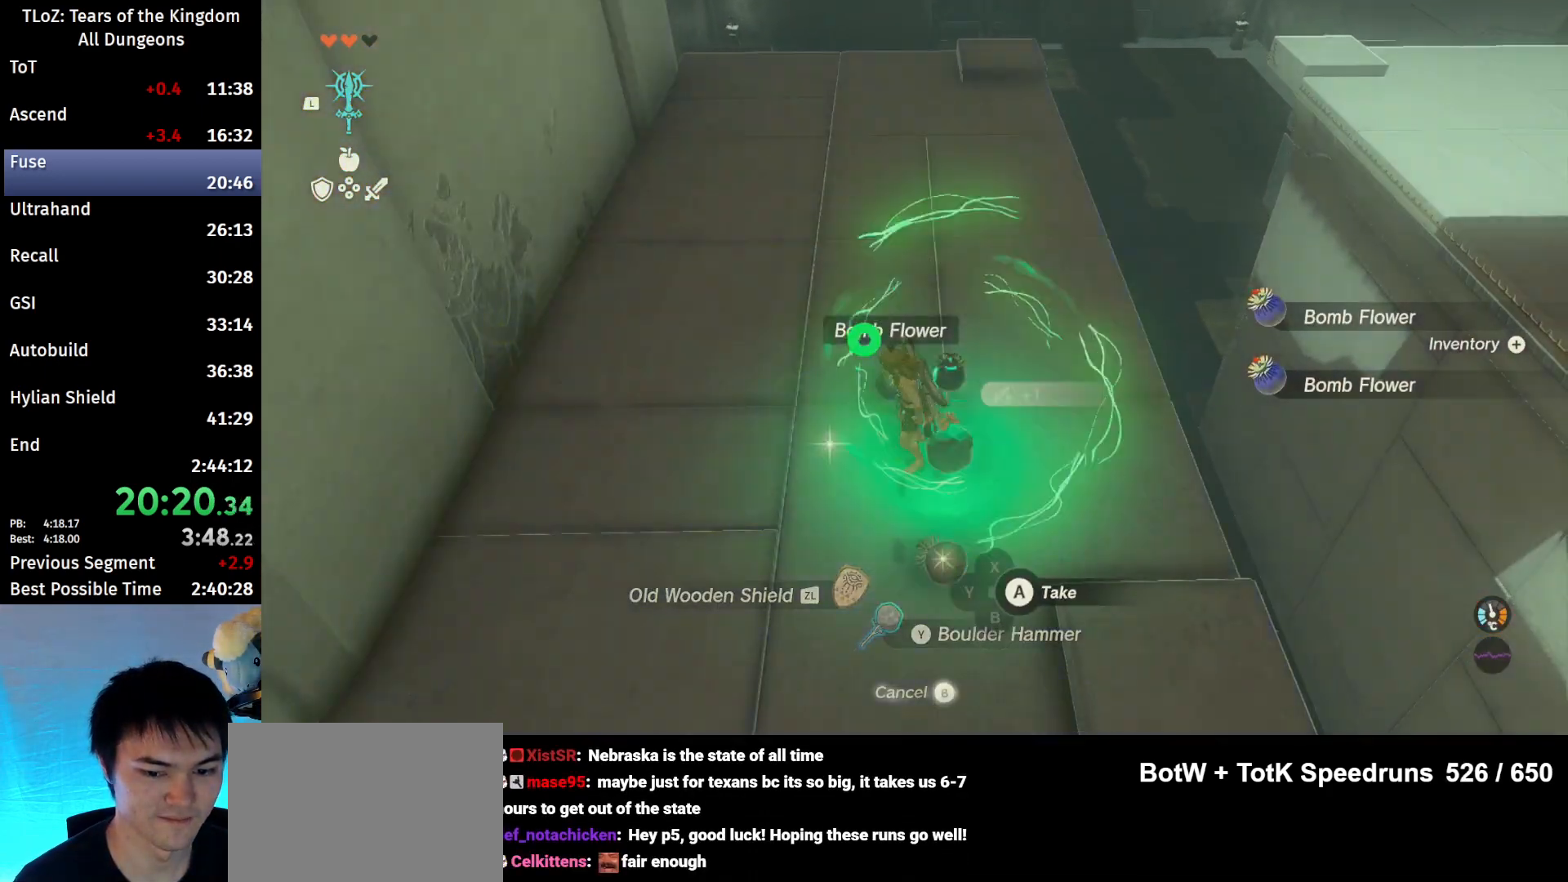
{"buttons": [], "left_stick": "up", "right_stick": "up", "events": [[33, "A", "down"], [33, "left_stick", "center"], [100, "A", "up"], [167, "A", "down"], [233, "A", "up"], [267, "left_stick", "up"], [300, "A", "down"], [367, "A", "up"], [500, "right_stick", "up"]]}
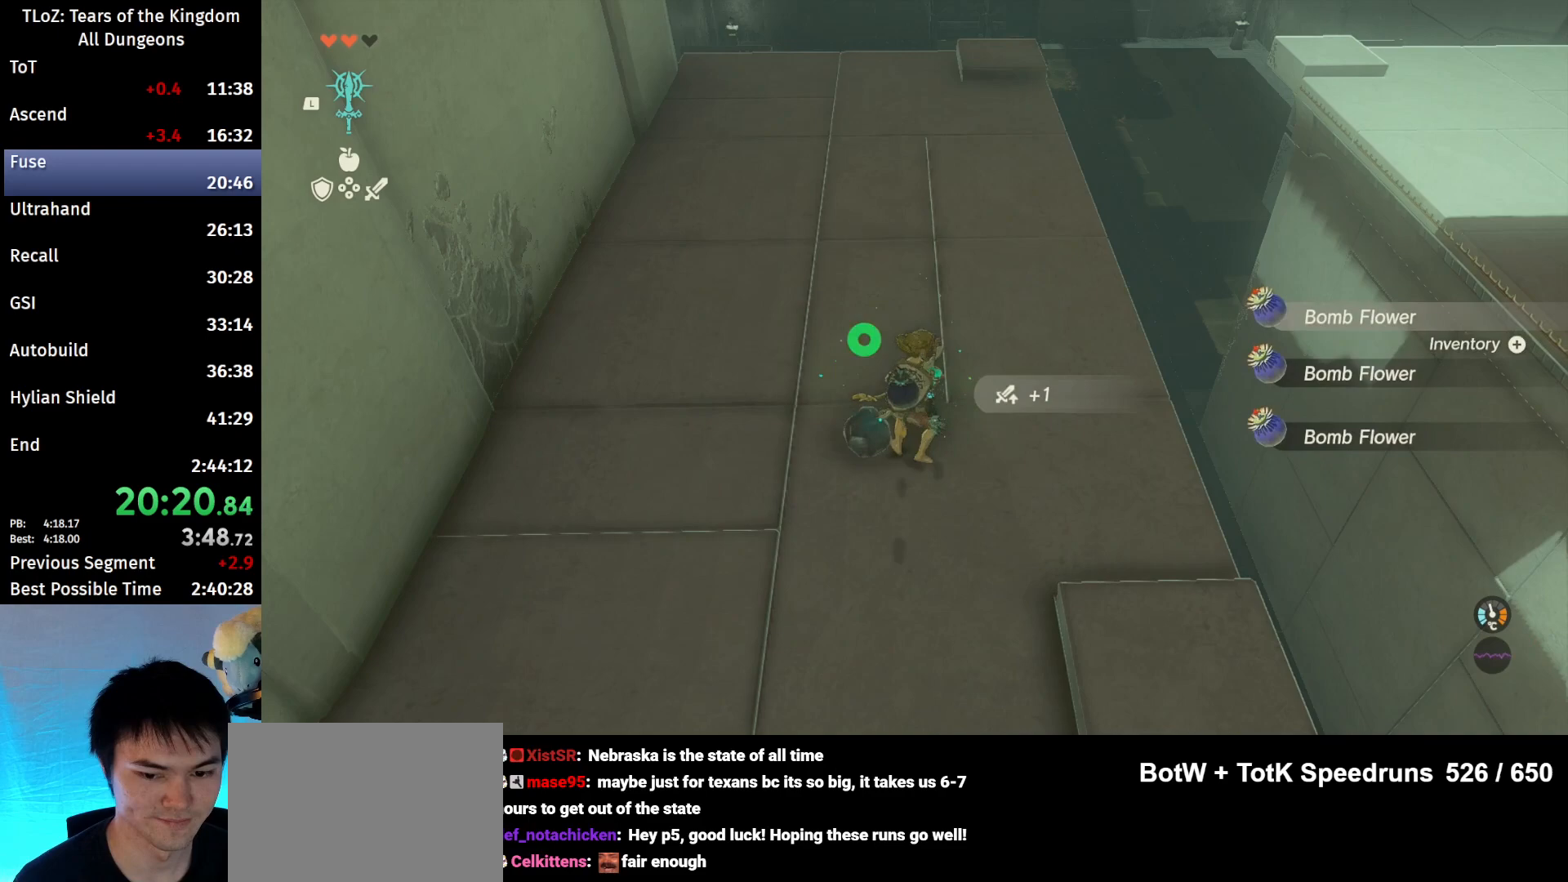
{"buttons": ["B"], "left_stick": "up", "right_stick": "center", "events": [[133, "B", "down"], [233, "right_stick", "center"]]}
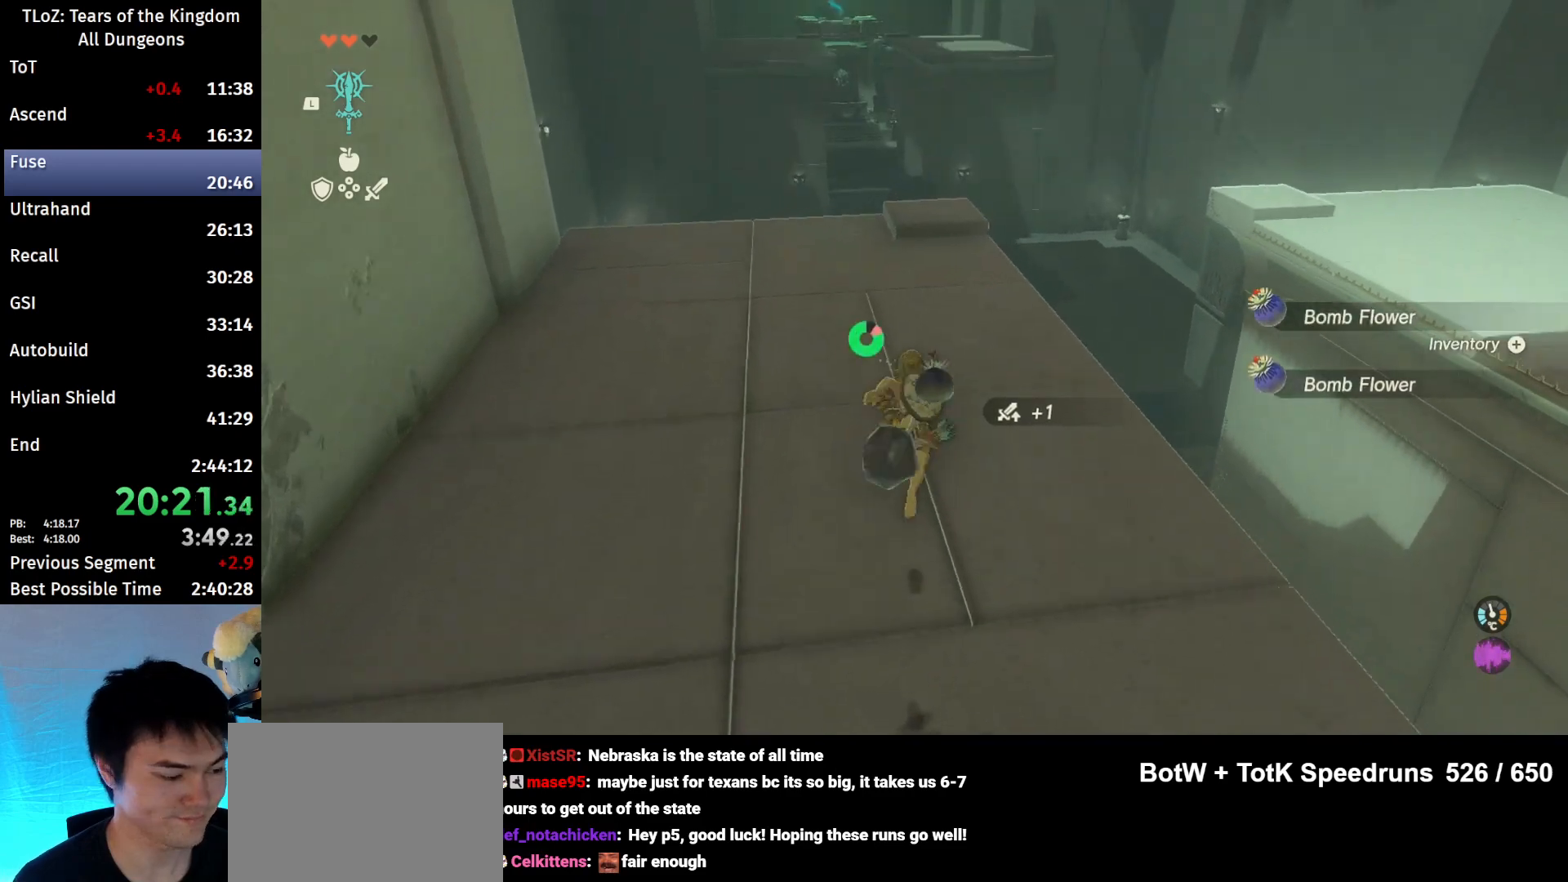
{"buttons": ["B"], "left_stick": "up", "right_stick": "center", "events": []}
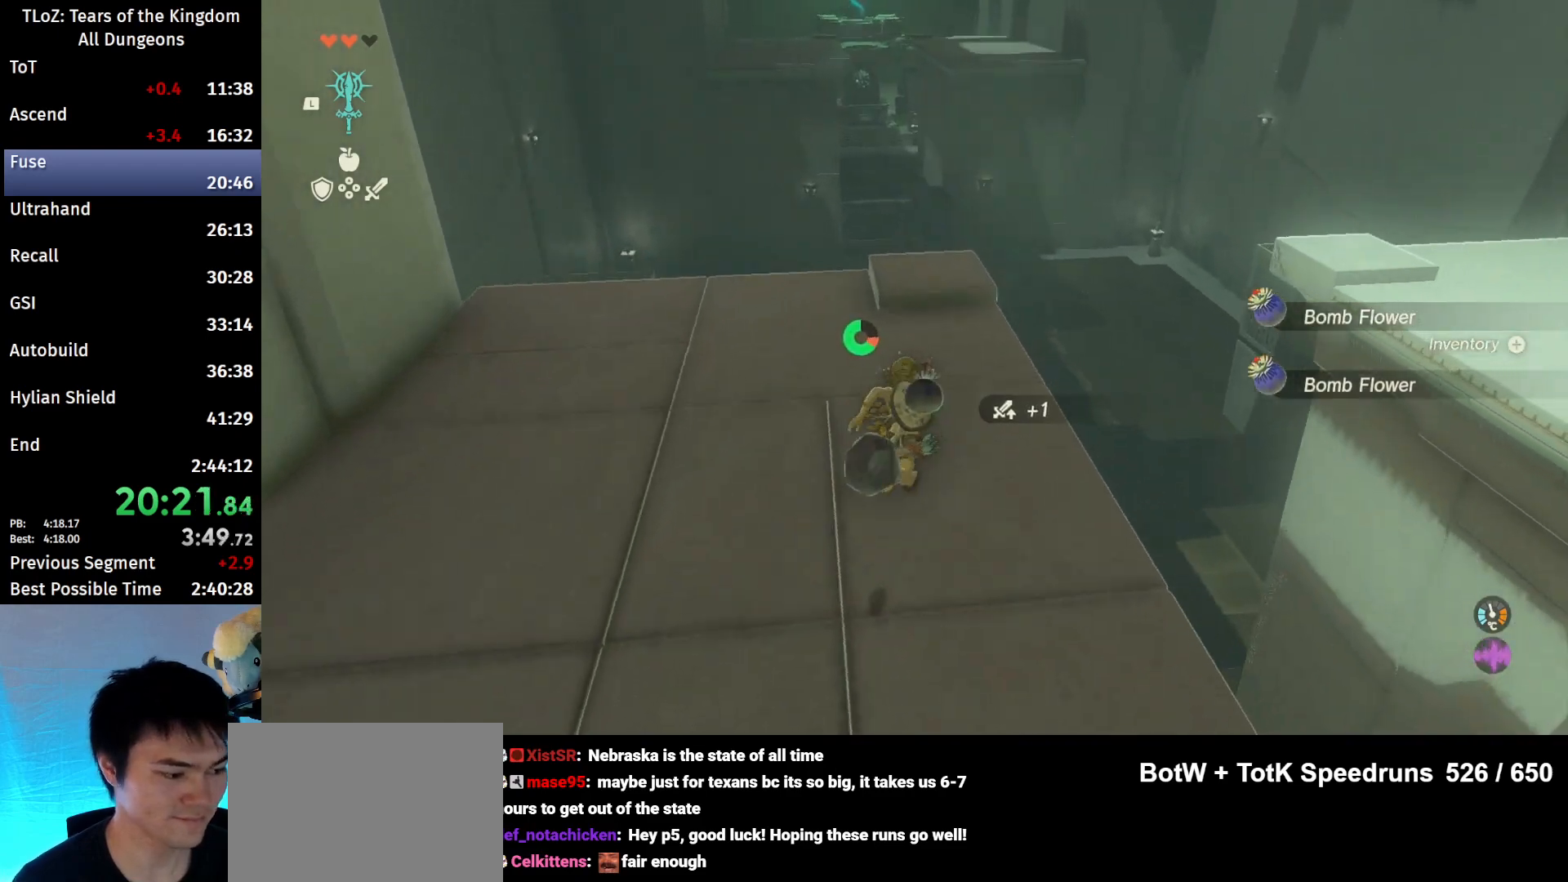
{"buttons": ["B"], "left_stick": "up", "right_stick": "center", "events": []}
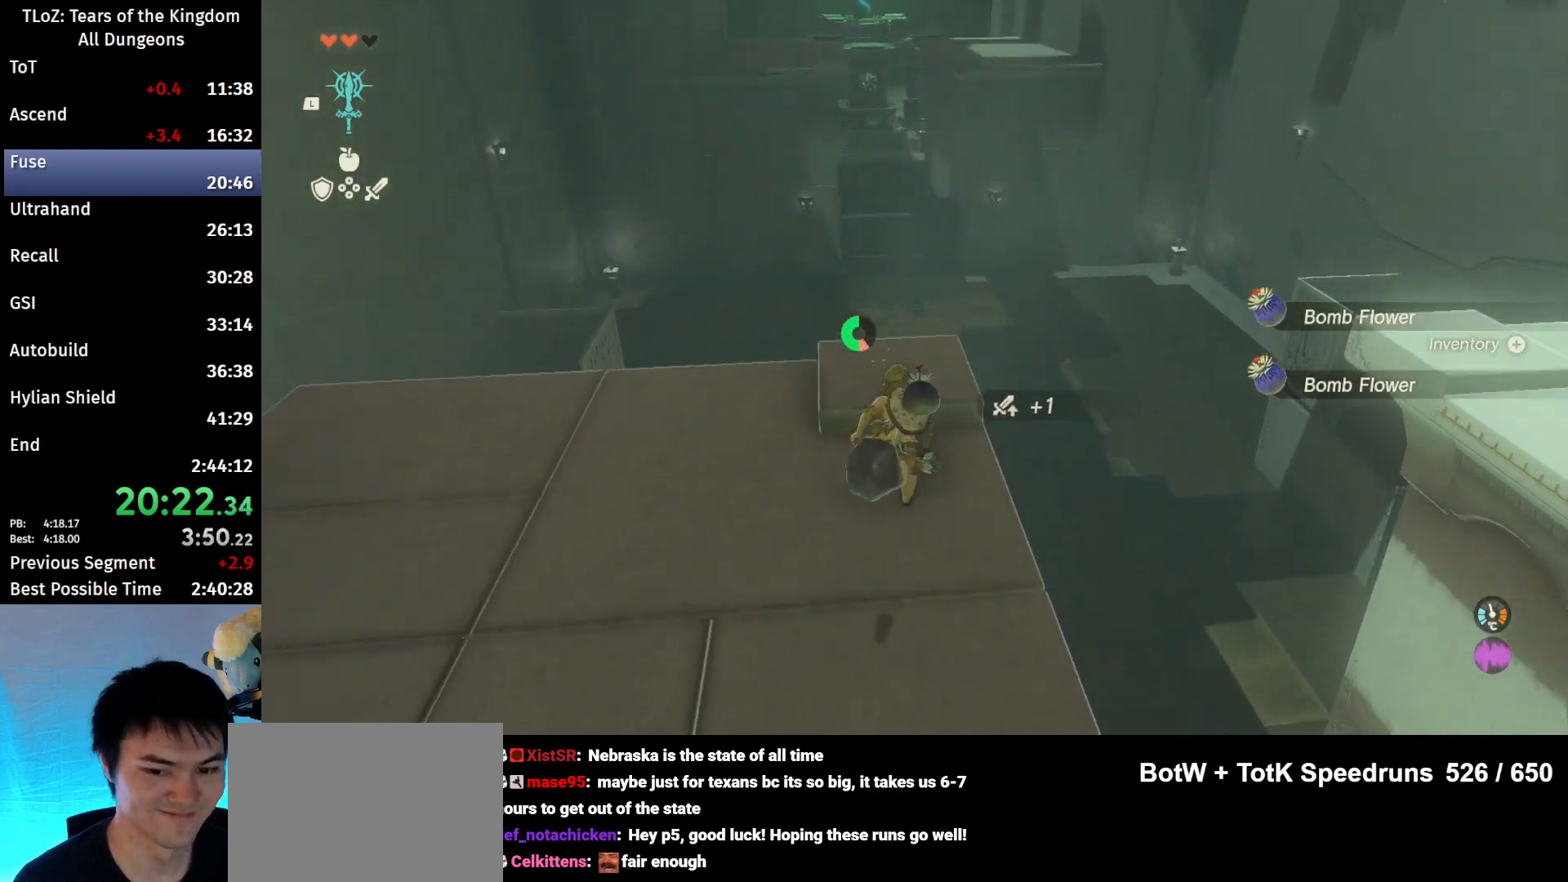
{"buttons": [], "left_stick": "up", "right_stick": "center", "events": [[67, "B", "up"], [67, "X", "down"], [200, "X", "up"]]}
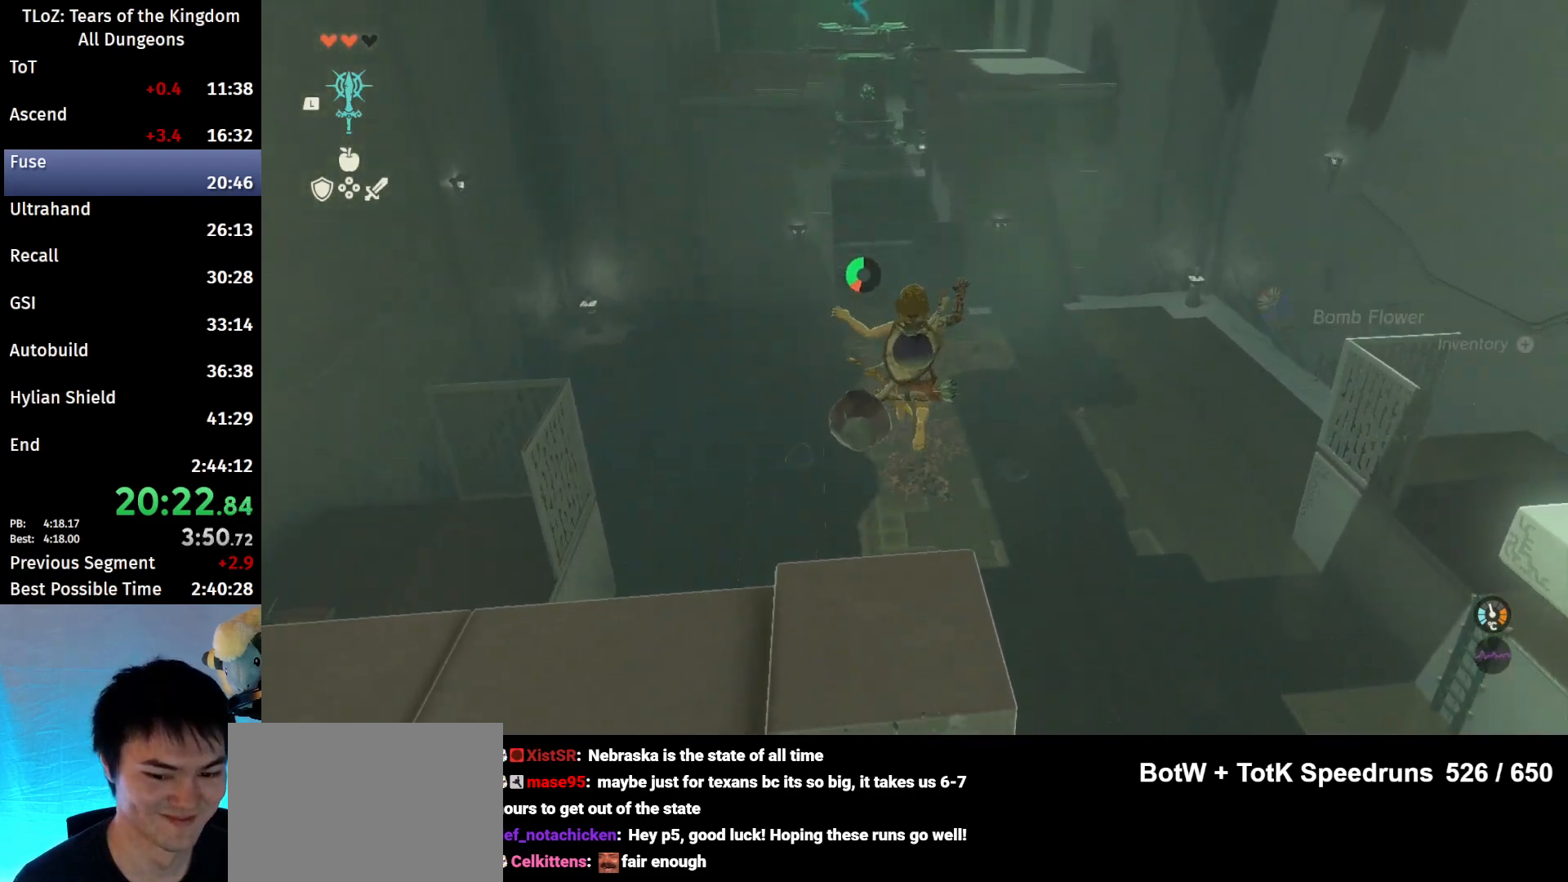
{"buttons": [], "left_stick": "up", "right_stick": "center", "events": [[267, "right_stick", "down"], [467, "right_stick", "center"]]}
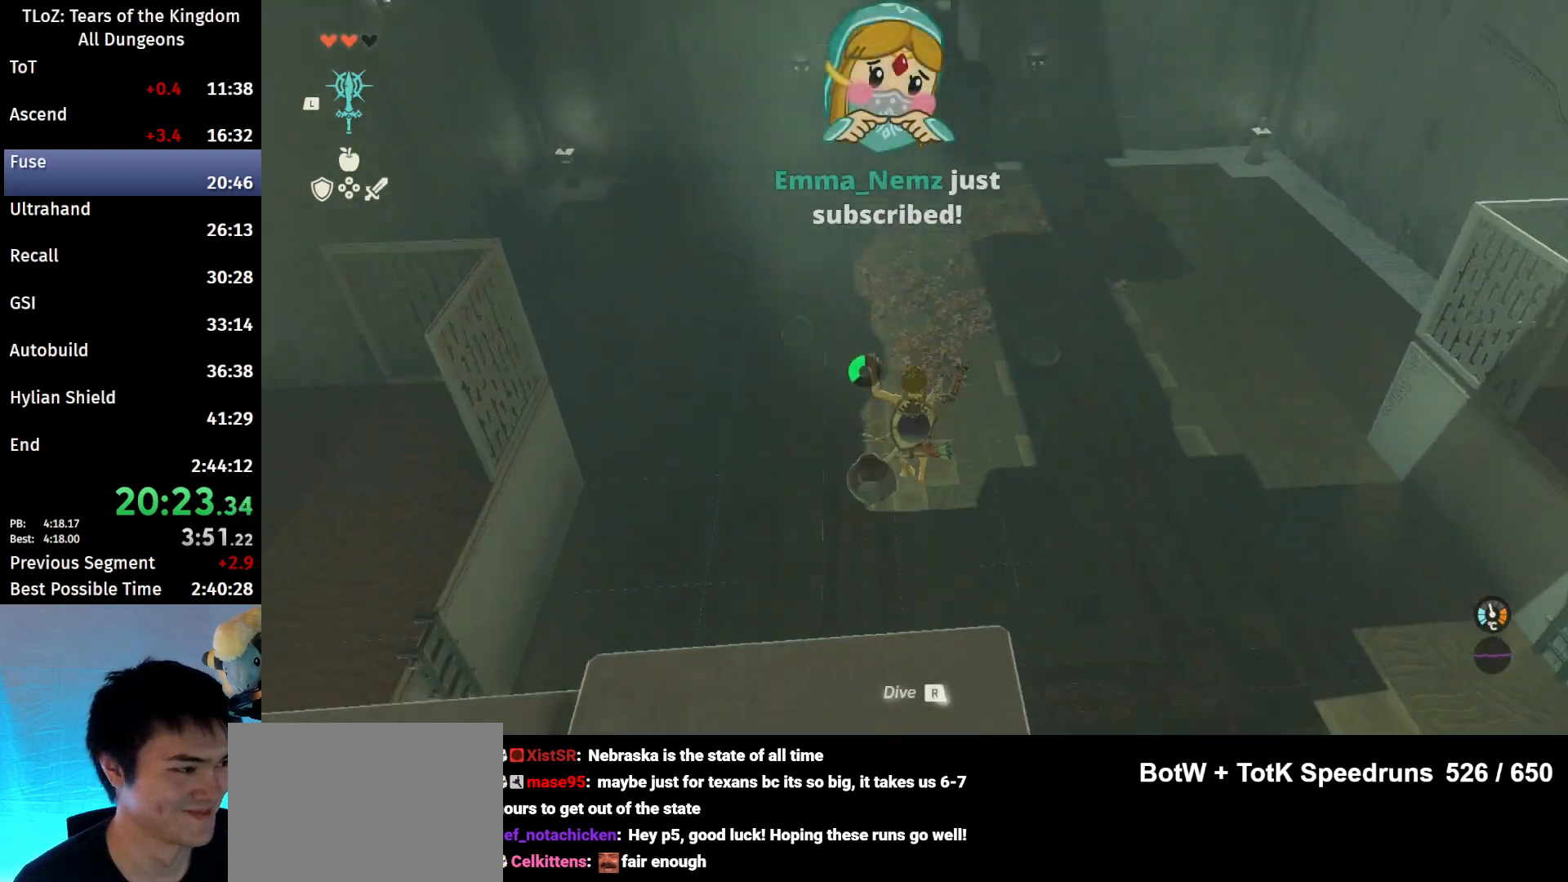
{"buttons": [], "left_stick": "up", "right_stick": "center", "events": []}
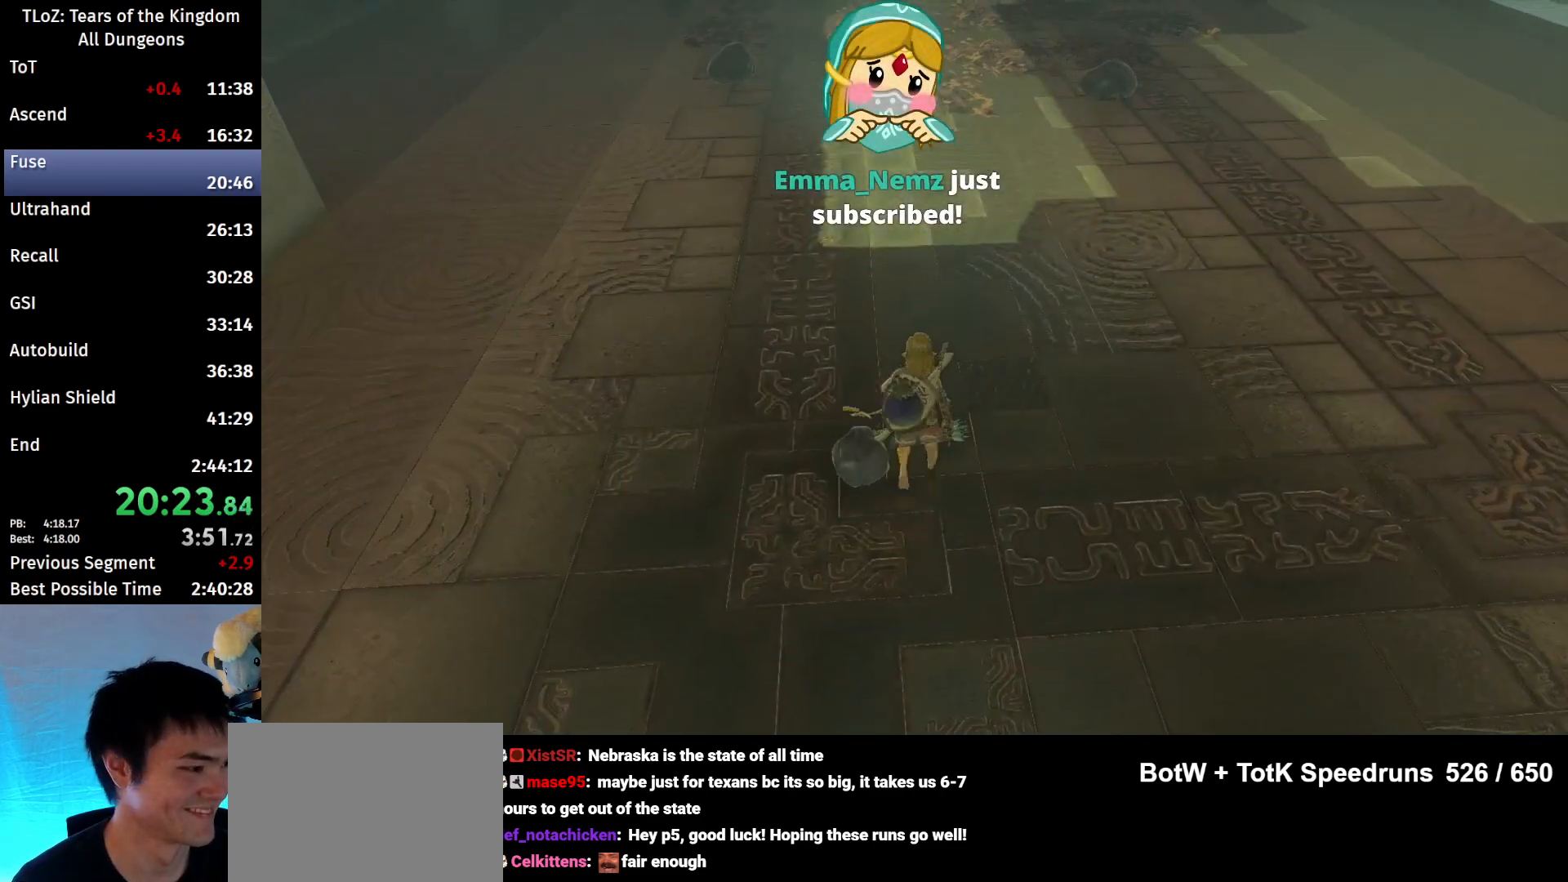
{"buttons": [], "left_stick": "up", "right_stick": "center", "events": []}
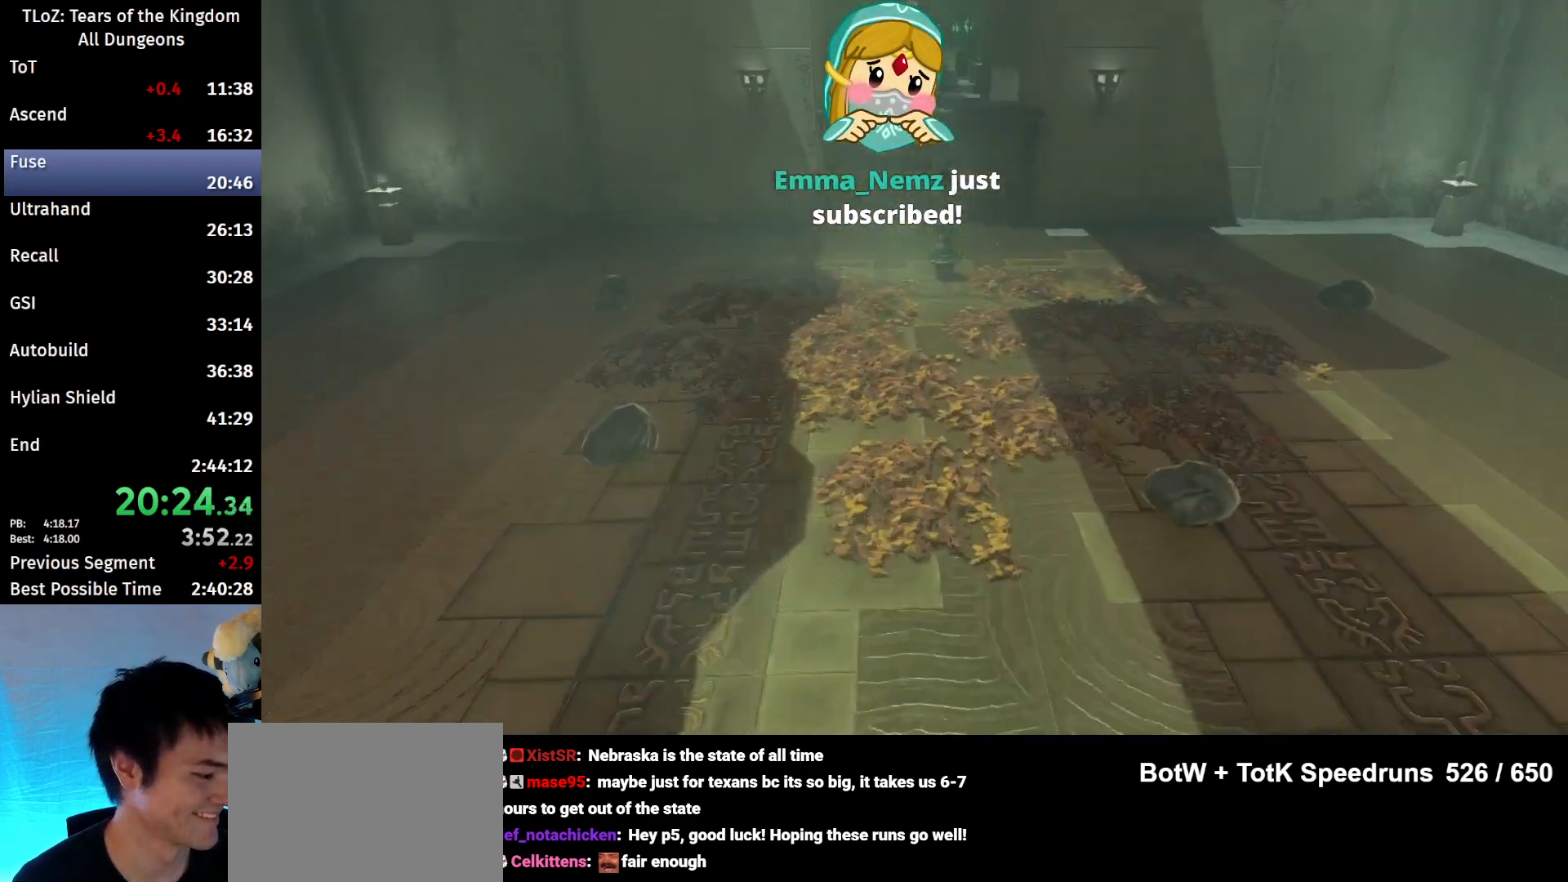
{"buttons": [], "left_stick": "center", "right_stick": "center", "events": [[367, "left_stick", "center"]]}
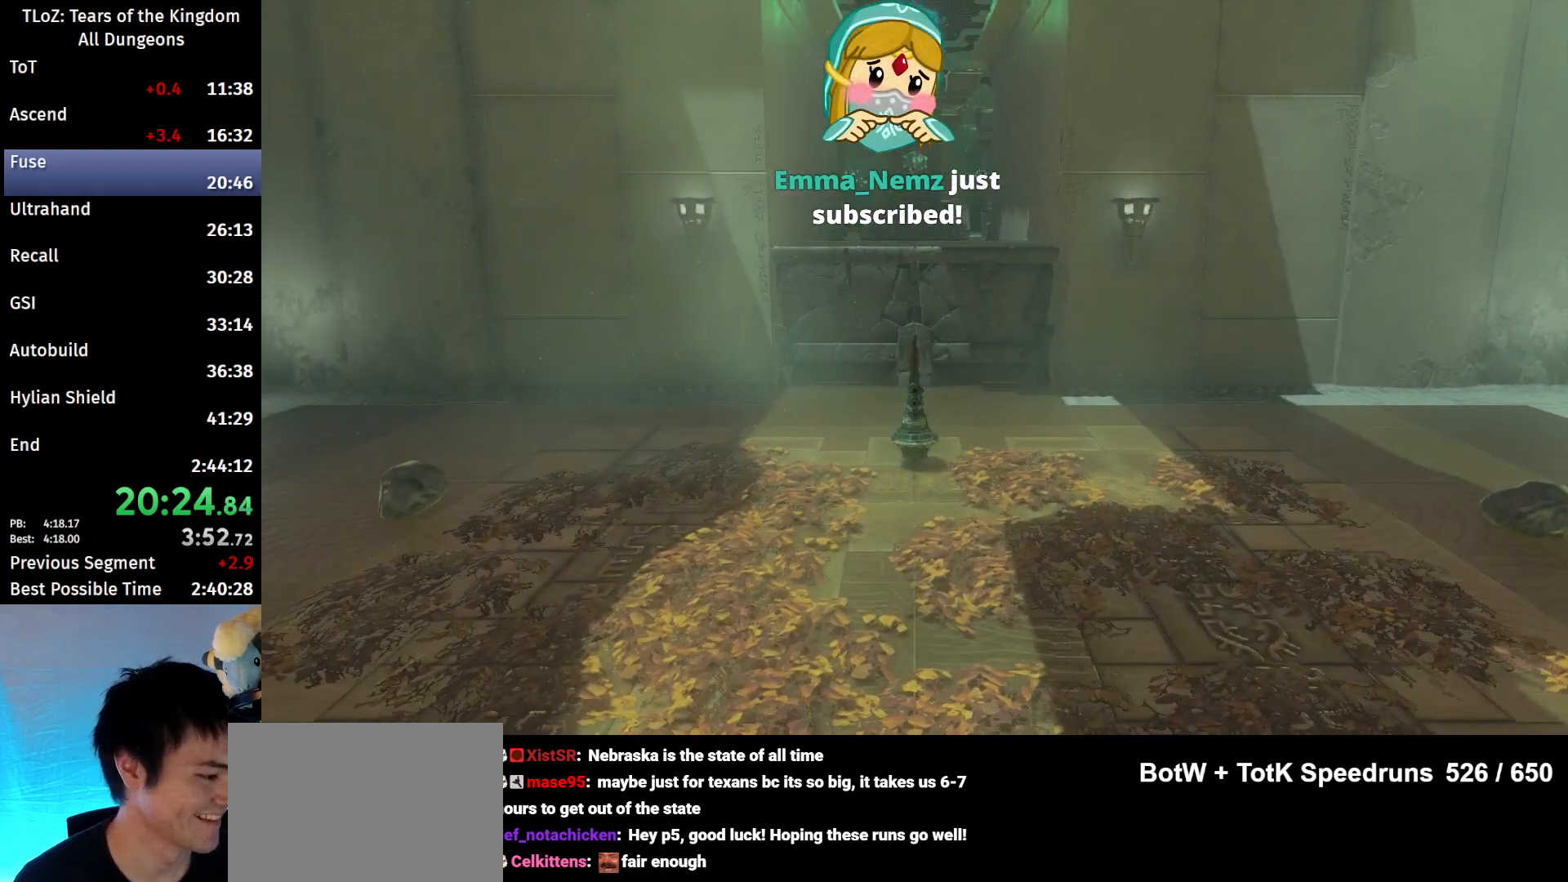
{"buttons": [], "left_stick": "center", "right_stick": "center", "events": []}
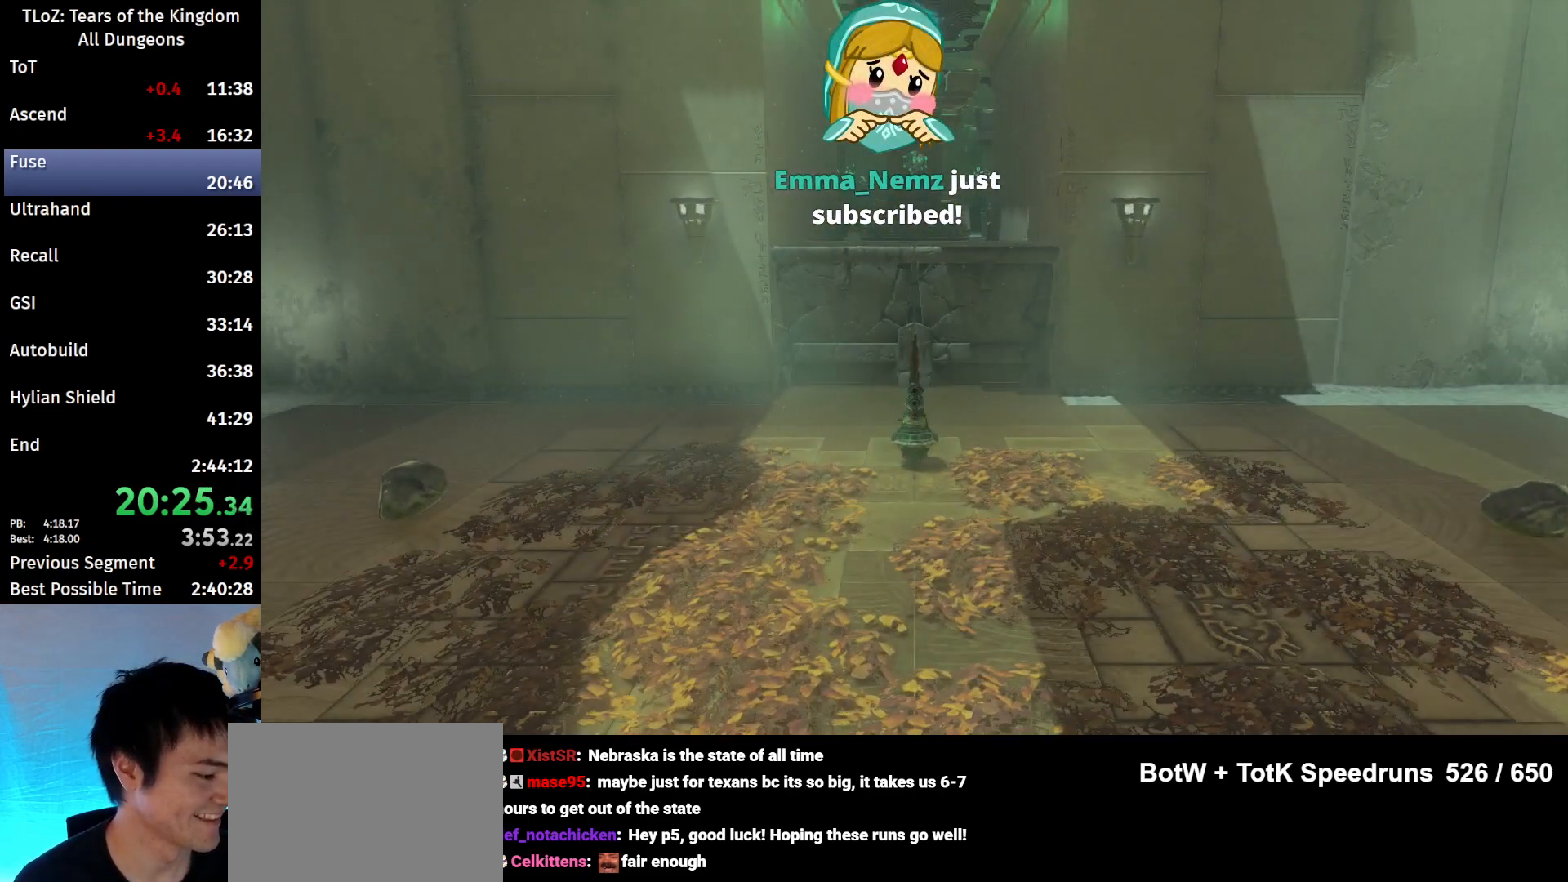
{"buttons": [], "left_stick": "center", "right_stick": "center", "events": []}
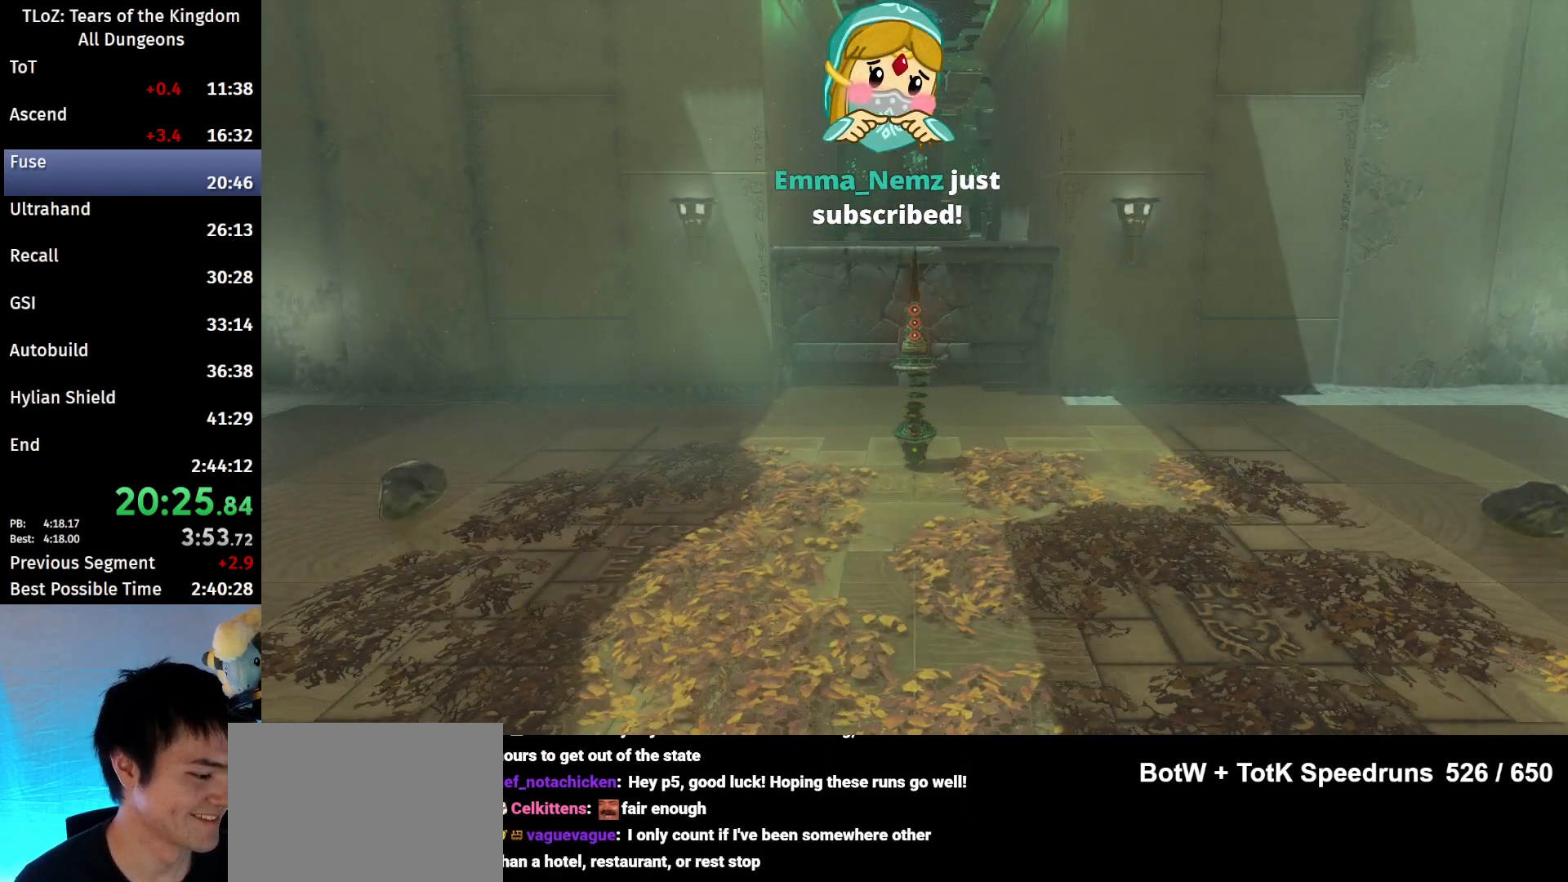
{"buttons": [], "left_stick": "center", "right_stick": "center", "events": []}
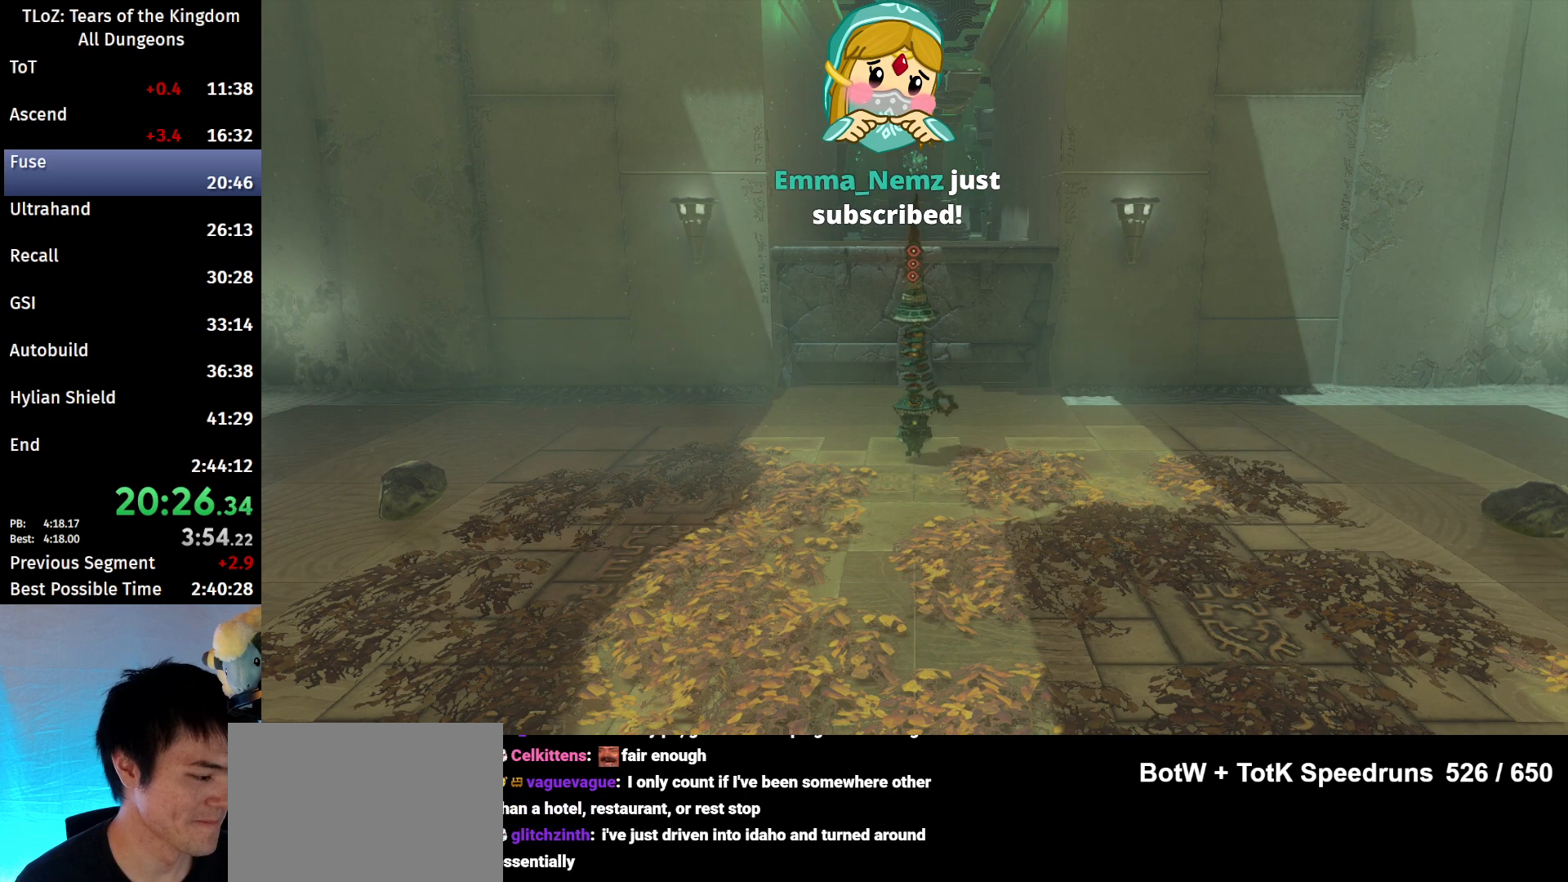
{"buttons": [], "left_stick": "center", "right_stick": "center", "events": []}
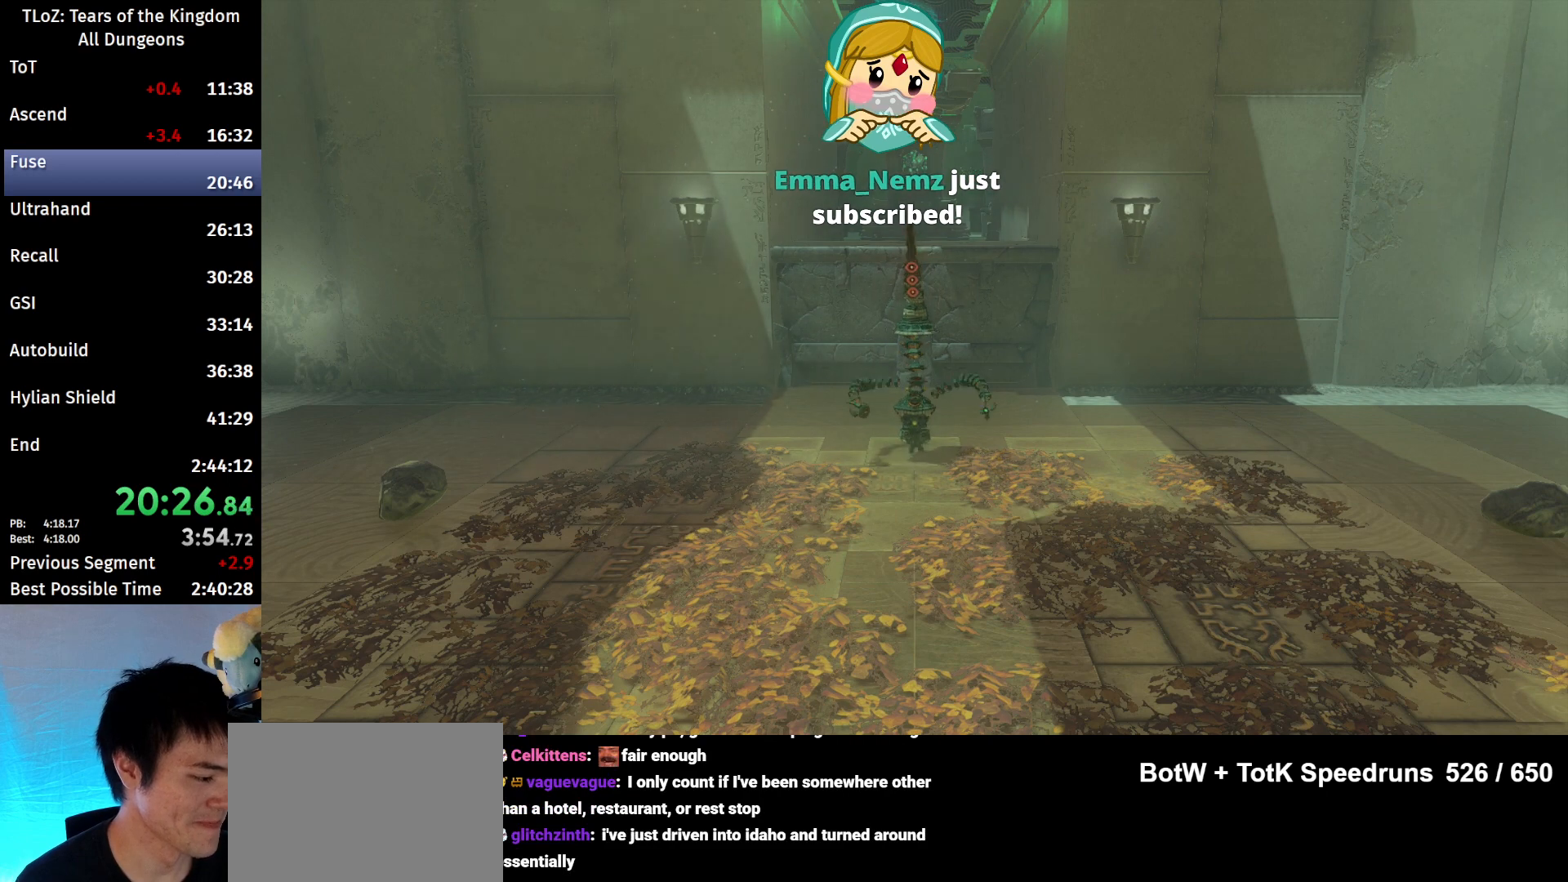
{"buttons": [], "left_stick": "center", "right_stick": "center", "events": []}
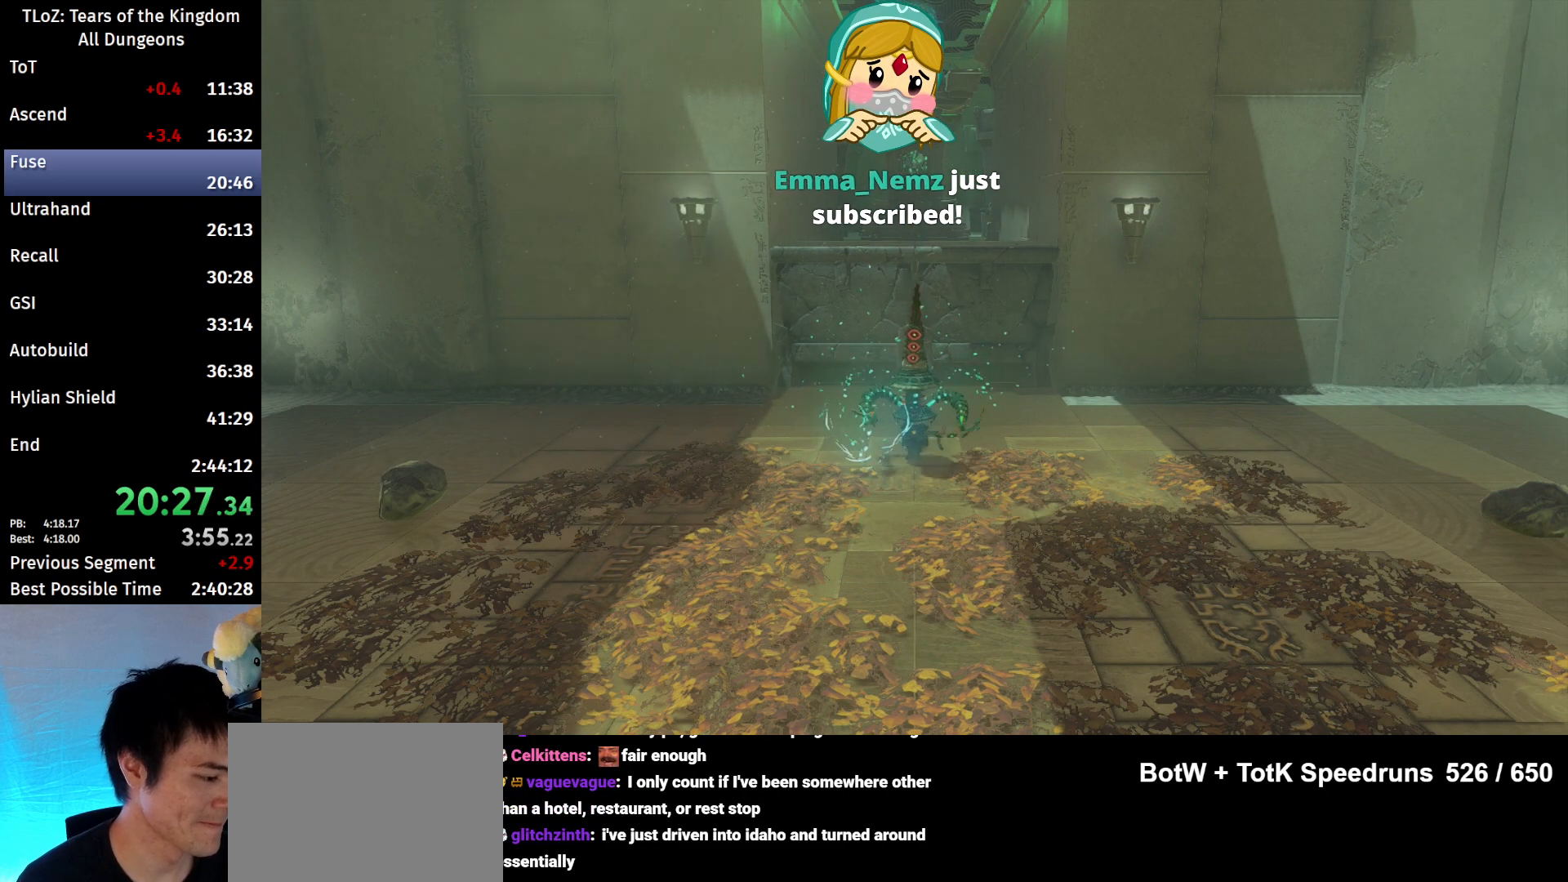
{"buttons": [], "left_stick": "center", "right_stick": "center", "events": []}
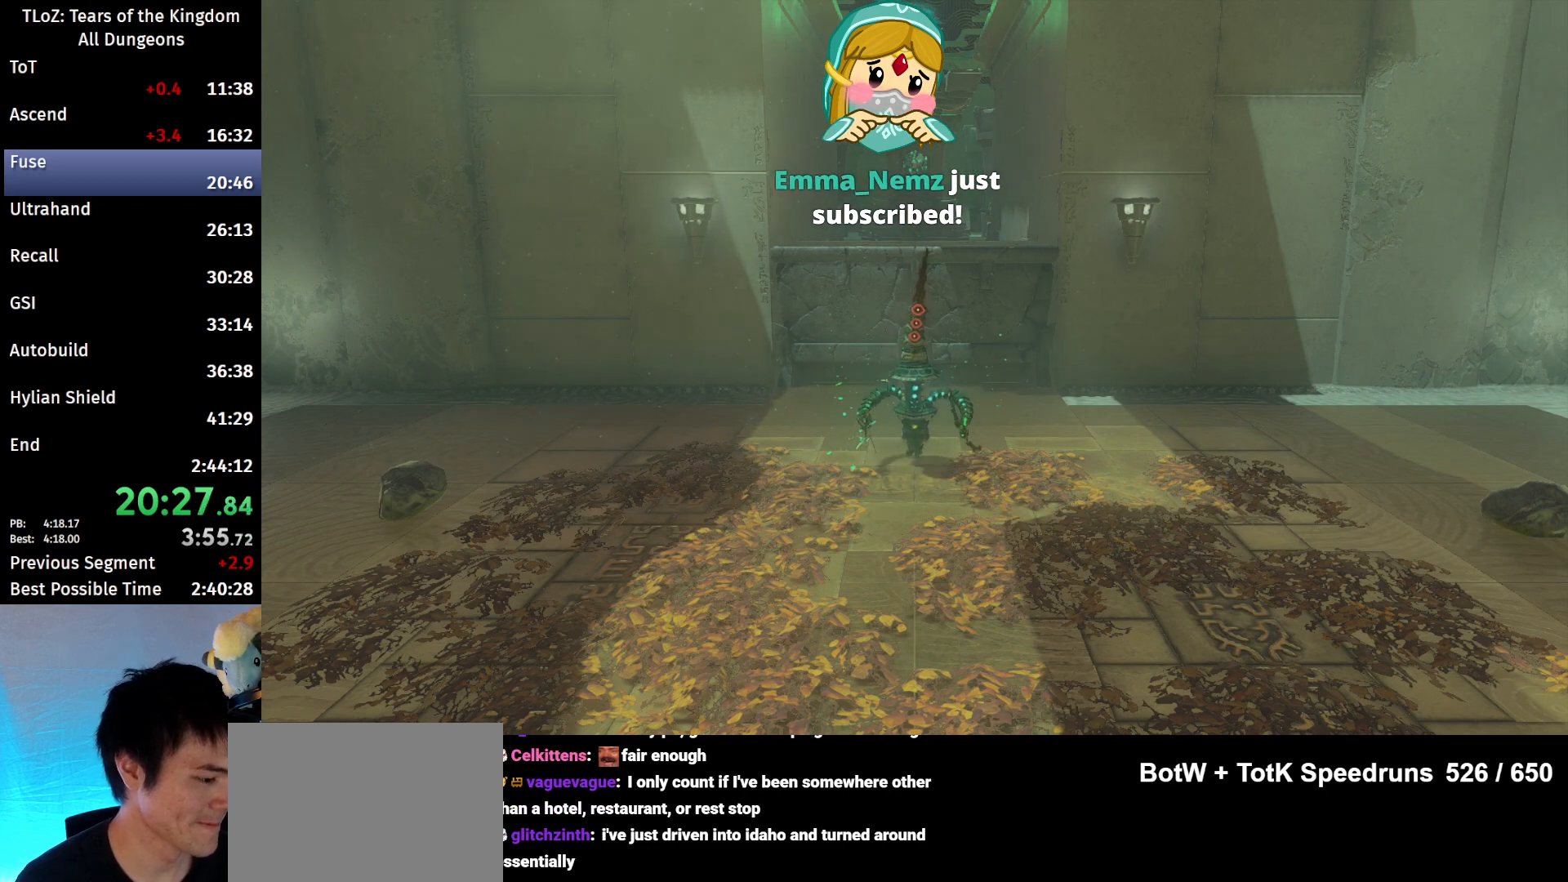
{"buttons": [], "left_stick": "center", "right_stick": "center", "events": []}
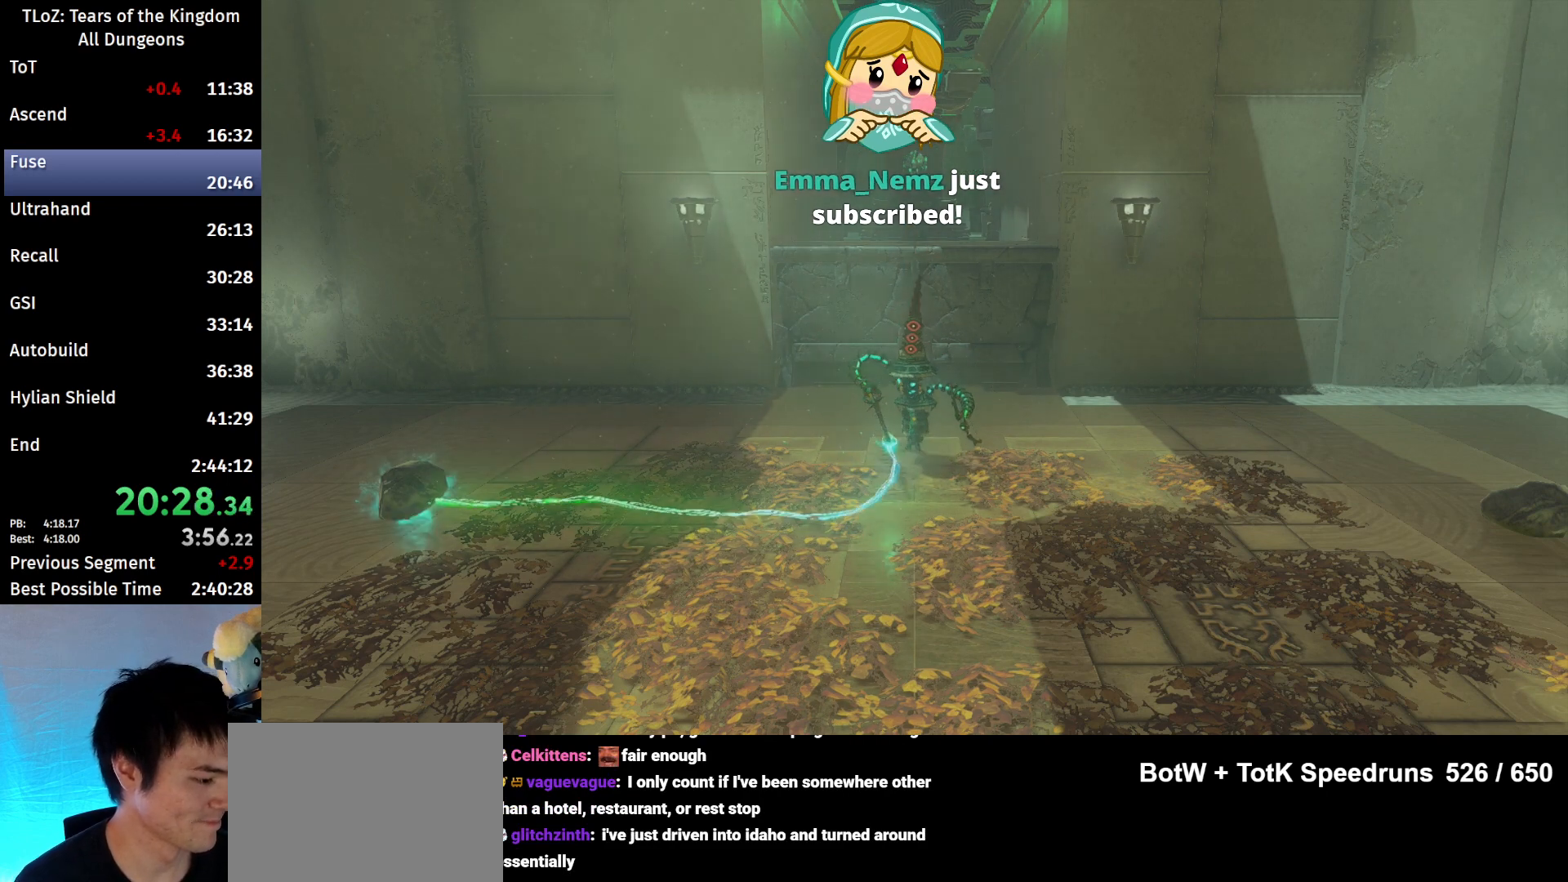
{"buttons": [], "left_stick": "center", "right_stick": "center", "events": []}
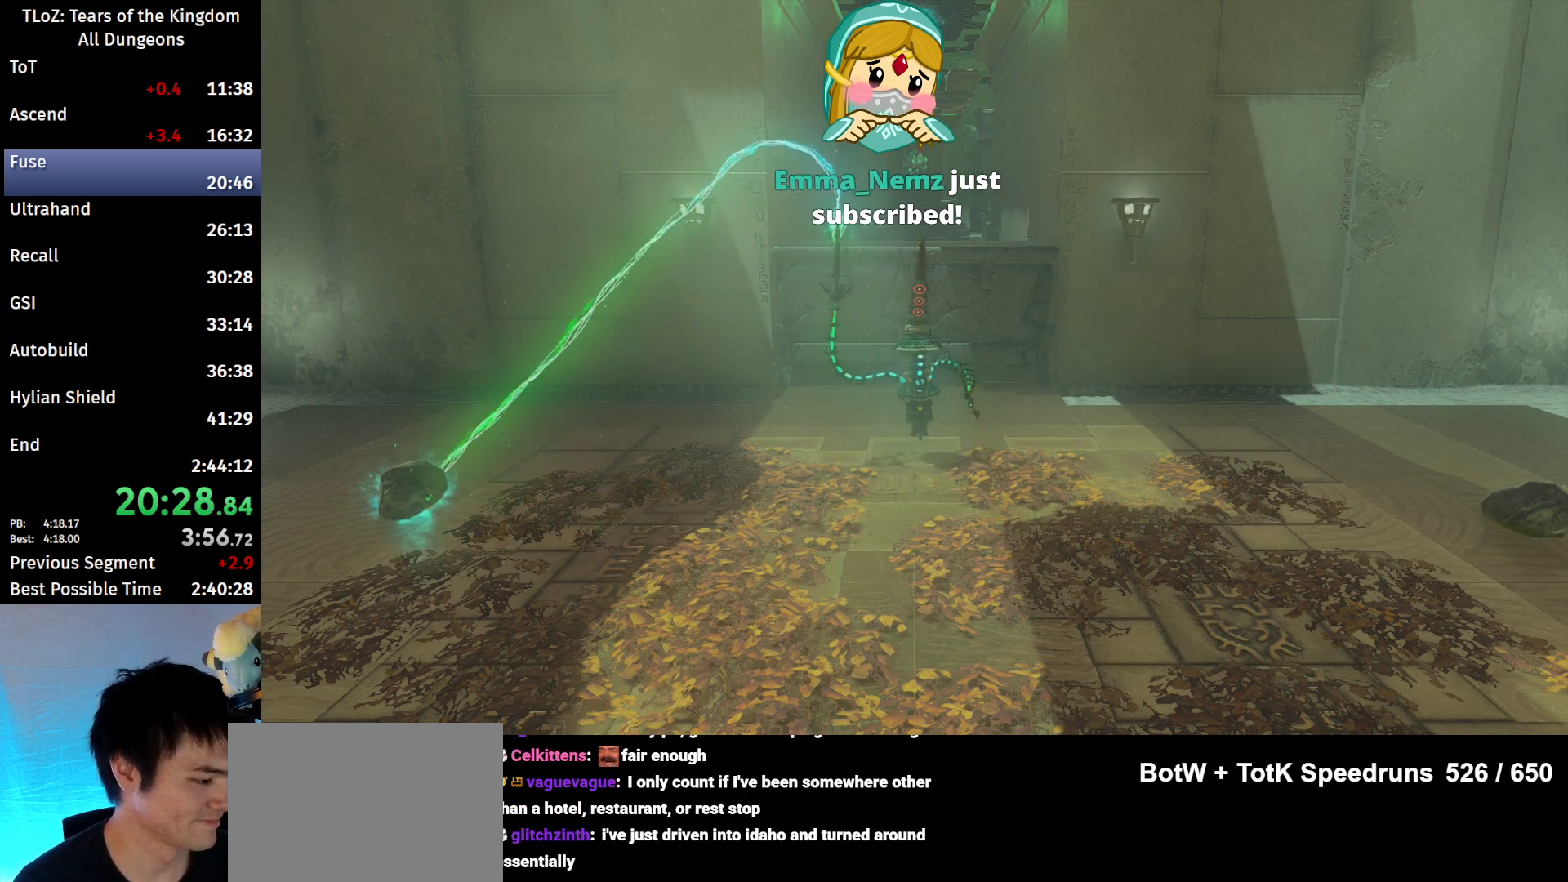
{"buttons": [], "left_stick": "center", "right_stick": "center", "events": []}
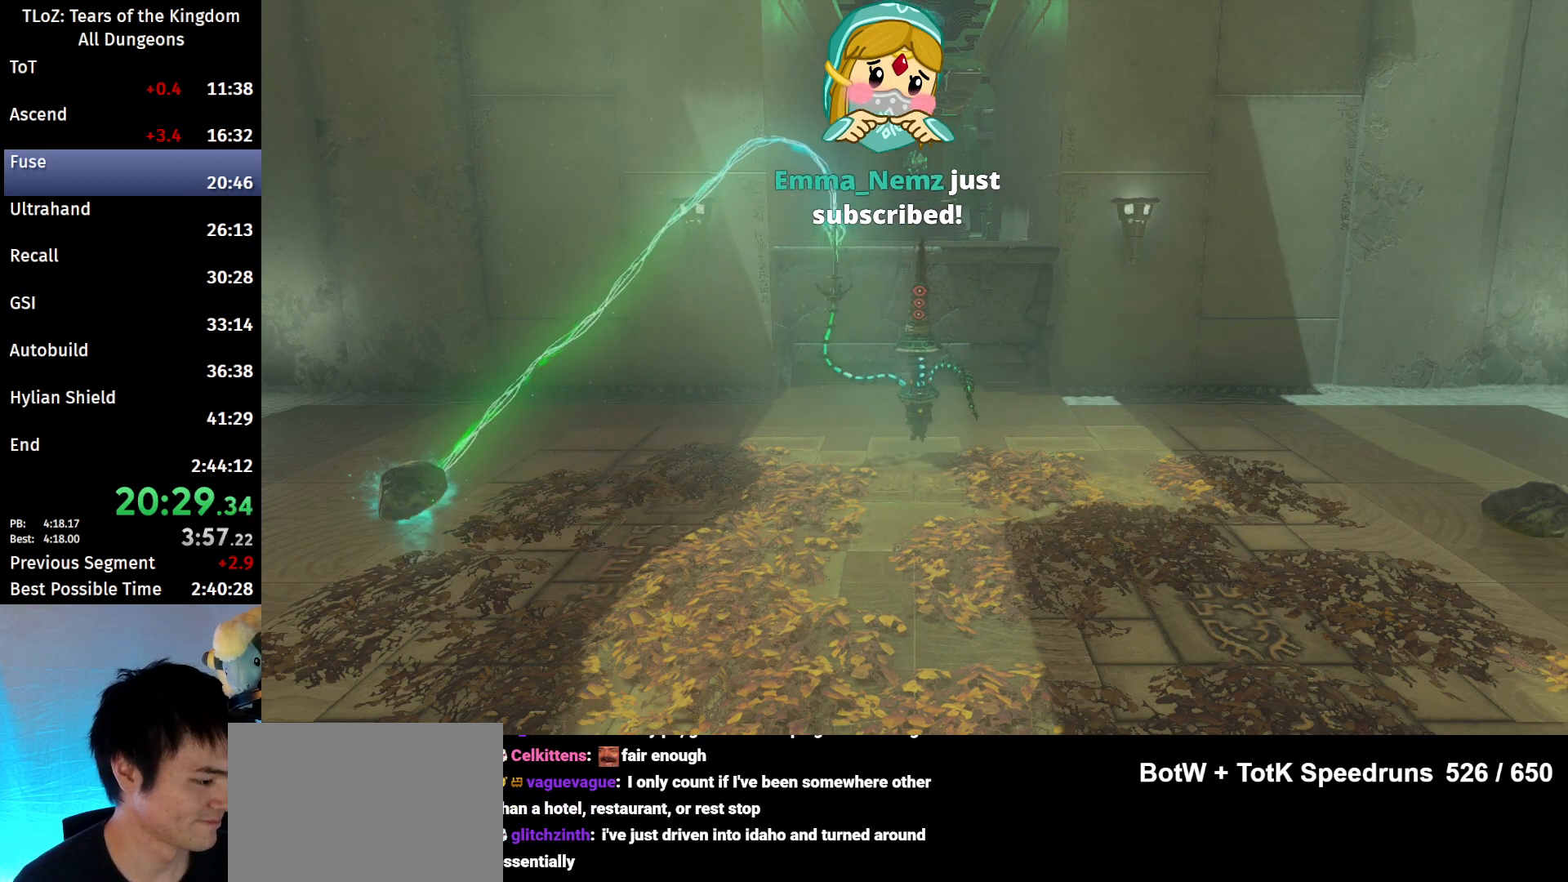
{"buttons": [], "left_stick": "up", "right_stick": "center", "events": [[433, "left_stick", "up"]]}
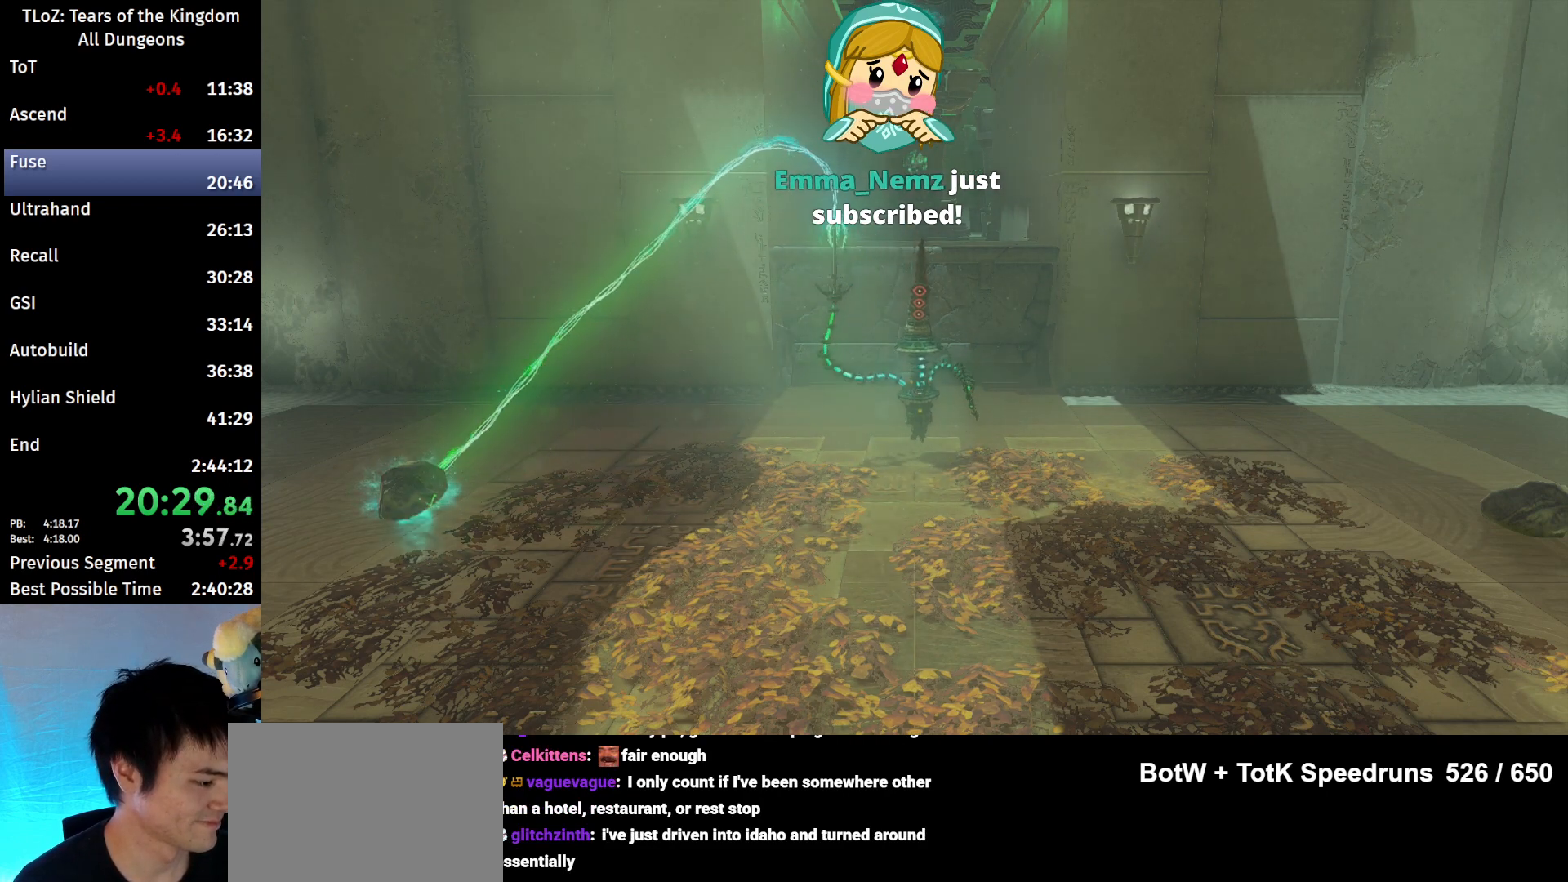
{"buttons": [], "left_stick": "up", "right_stick": "center", "events": []}
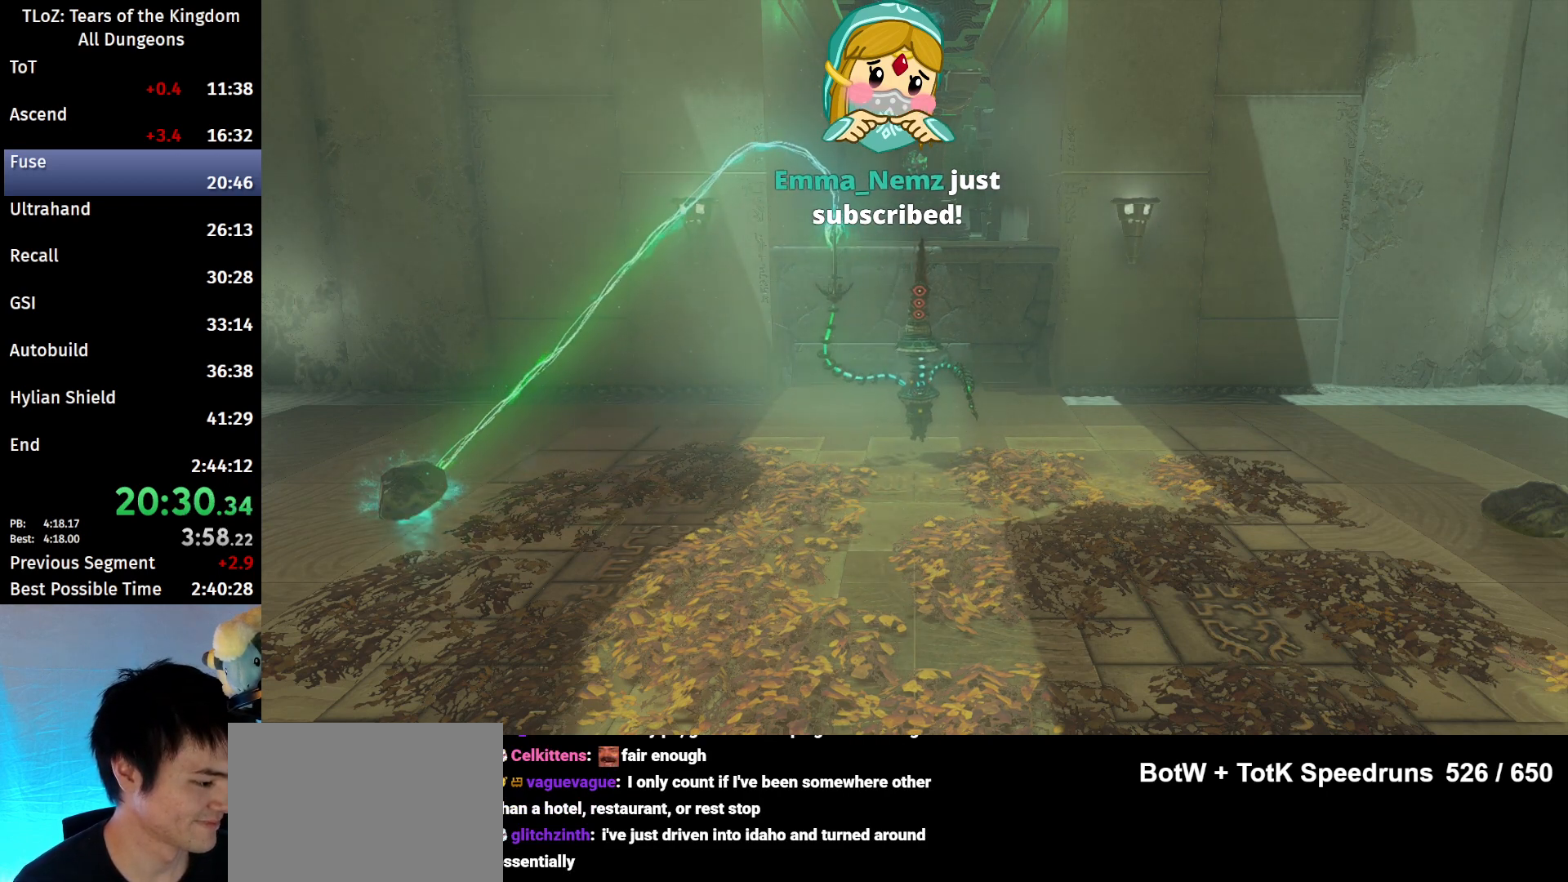
{"buttons": [], "left_stick": "up", "right_stick": "center", "events": []}
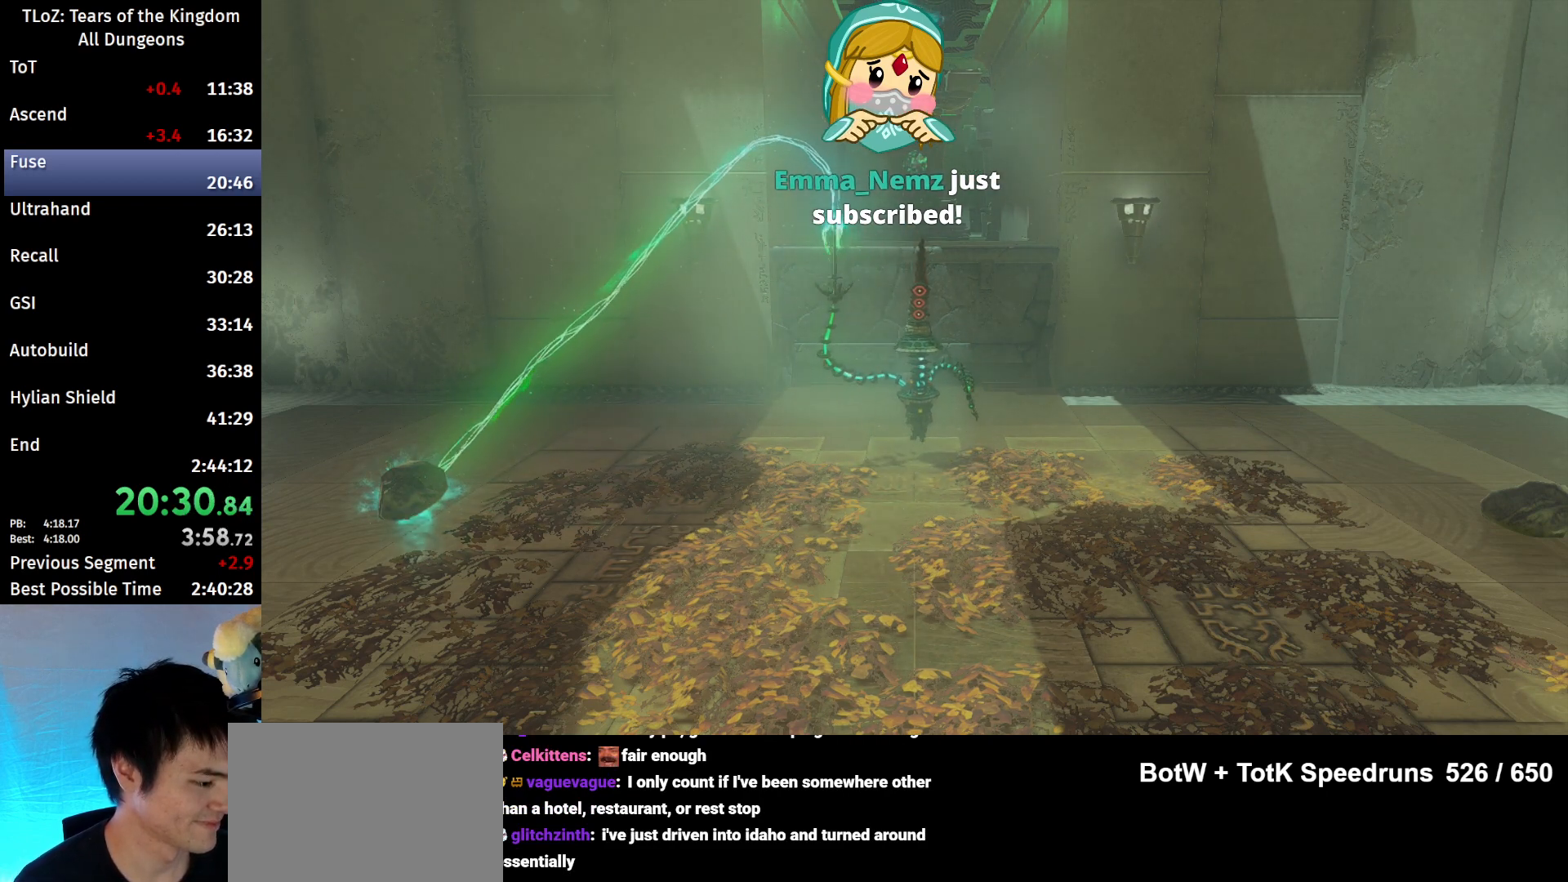
{"buttons": [], "left_stick": "up", "right_stick": "center", "events": []}
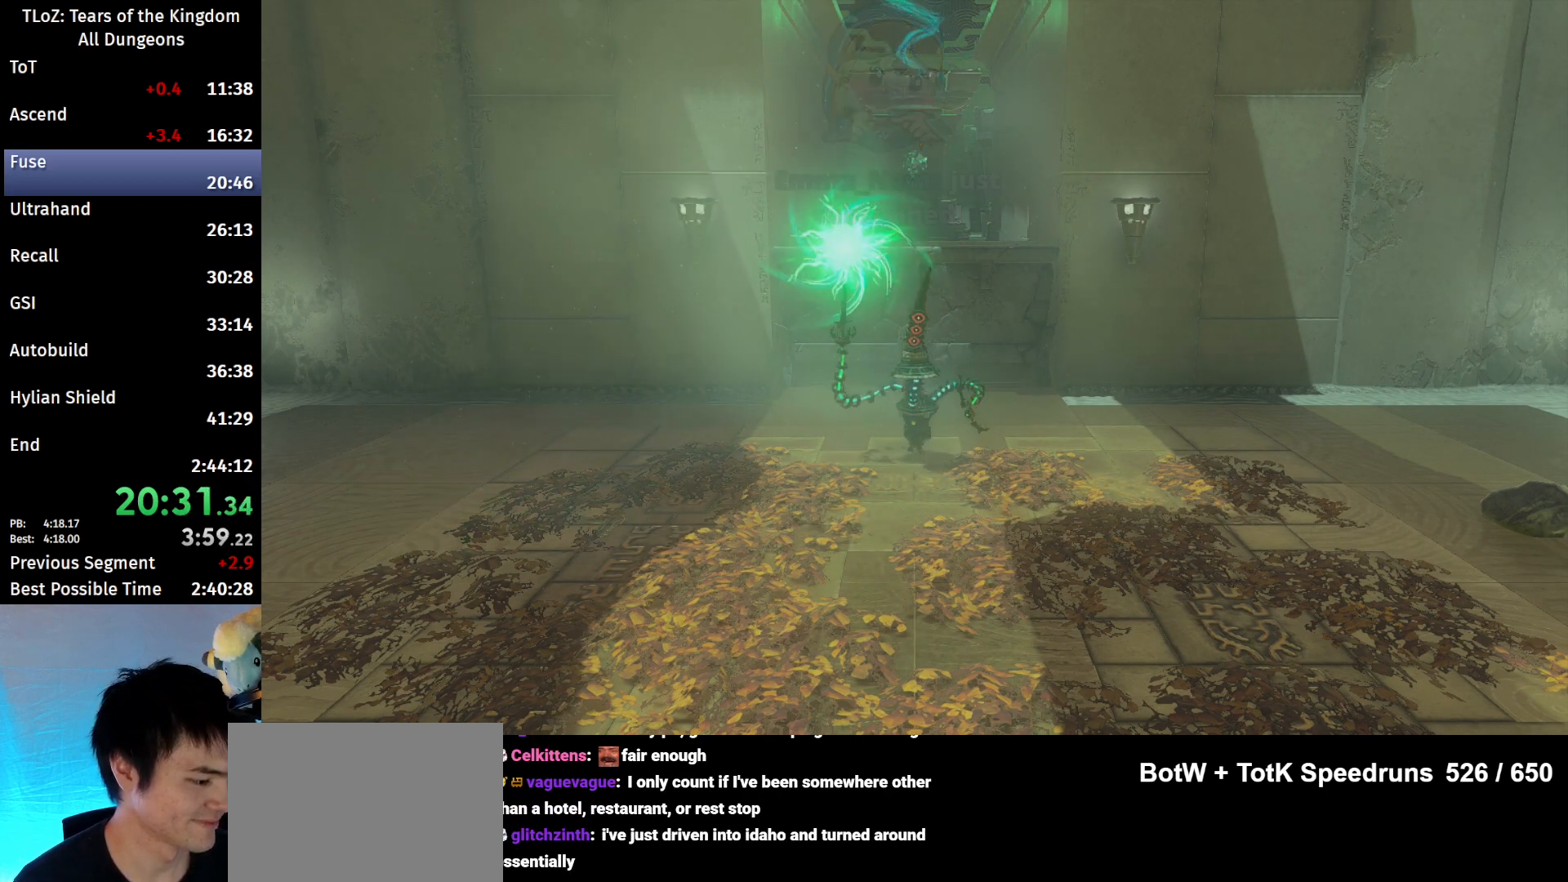
{"buttons": [], "left_stick": "up", "right_stick": "center", "events": []}